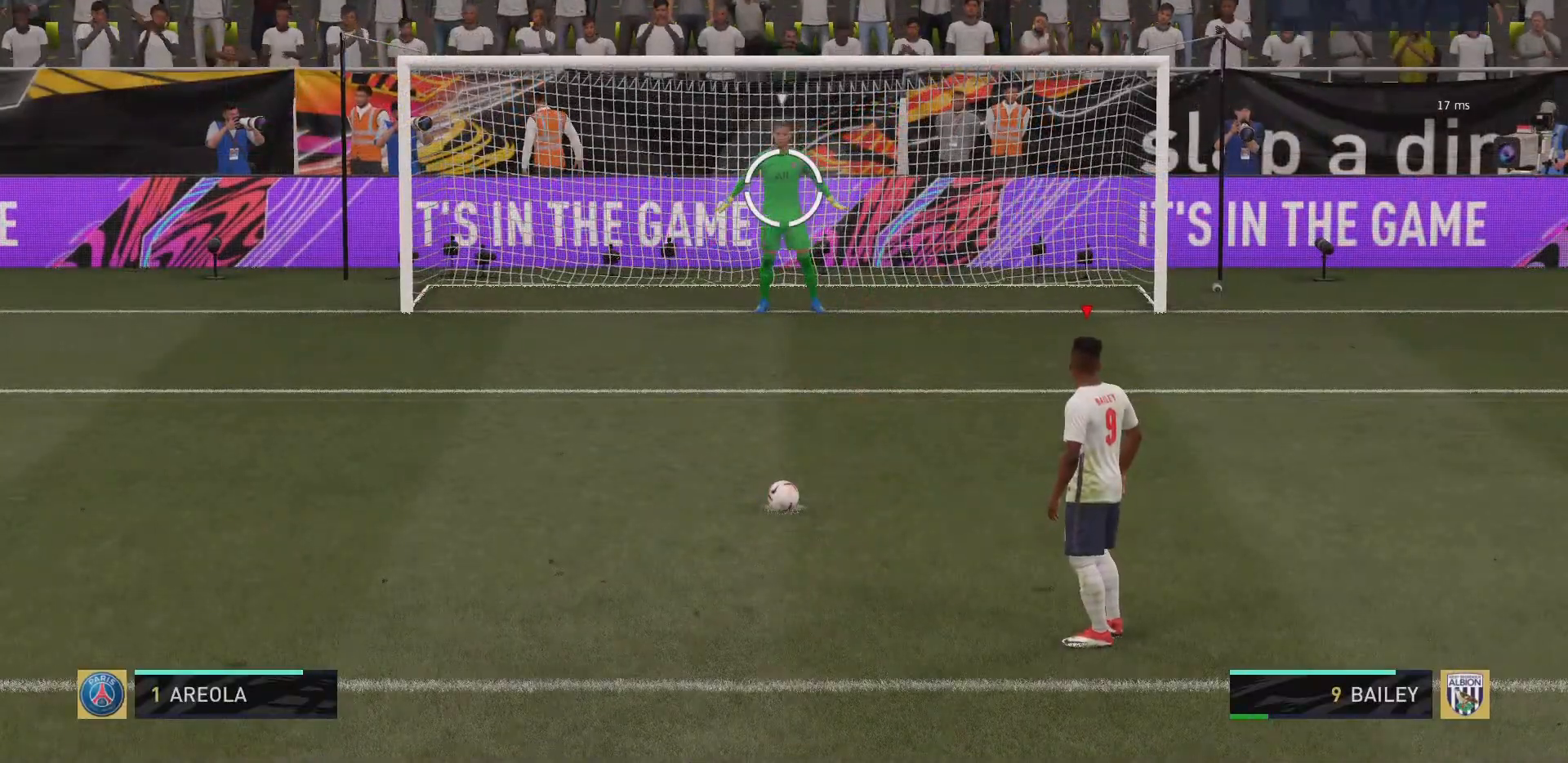
Gameplay with a controller (PlayStation layout); each line is a JSON object with the inputs held at the frame after it (dt_ms = milliseconds from this image to that frame). "events" lists button and stick changes between this image and that frame as [ms after this image, input, new state], when the widget could be followed in between. Not read: L3 R3.
{"dt_ms": 501, "buttons": [], "left_stick": "center", "right_stick": "center", "events": [[234, "CIRCLE", "up"]]}
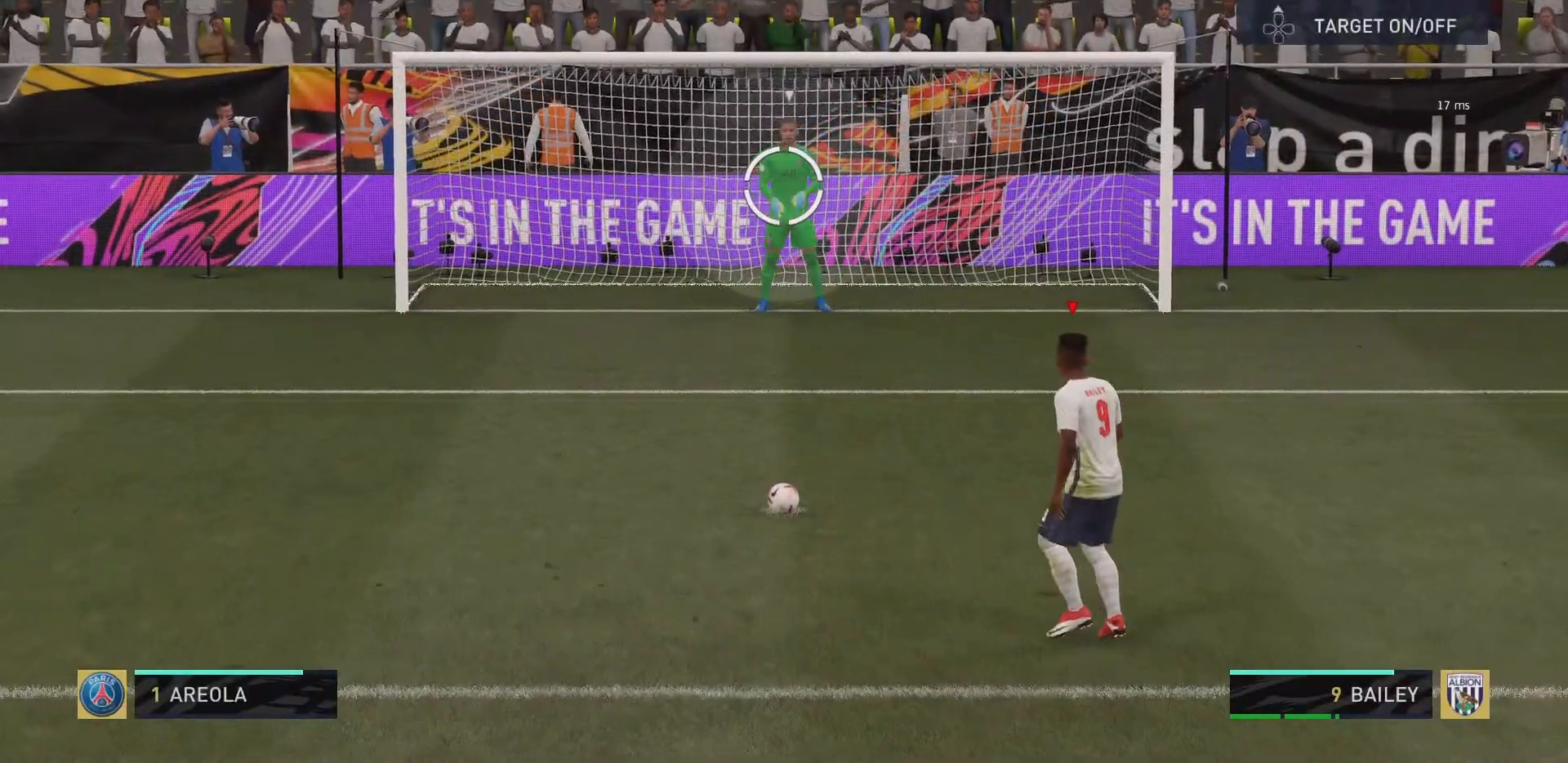
{"dt_ms": 500, "buttons": [], "left_stick": "down", "right_stick": "center", "events": [[33, "left_stick", "down"]]}
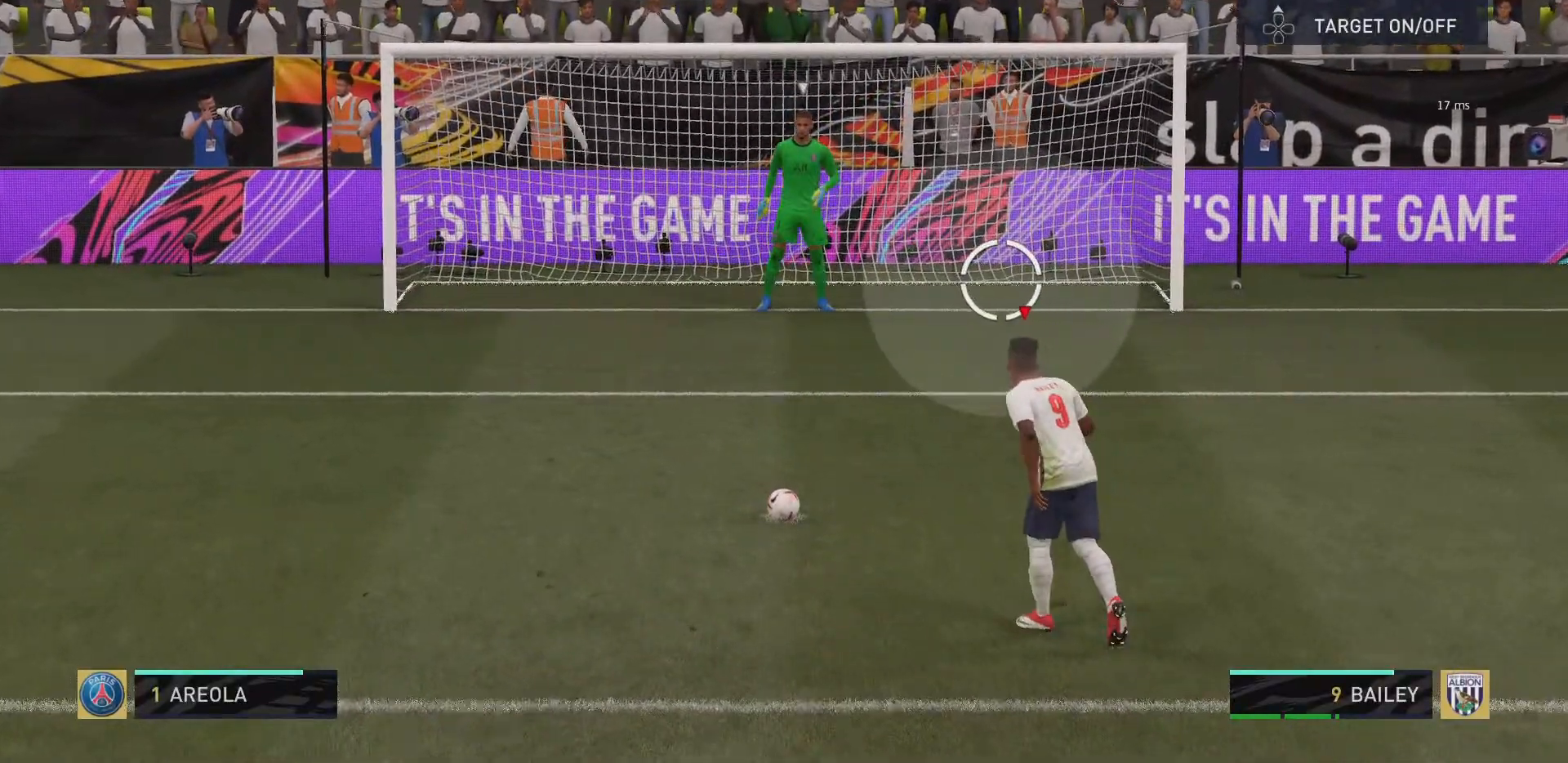
{"dt_ms": 501, "buttons": [], "left_stick": "down", "right_stick": "center", "events": []}
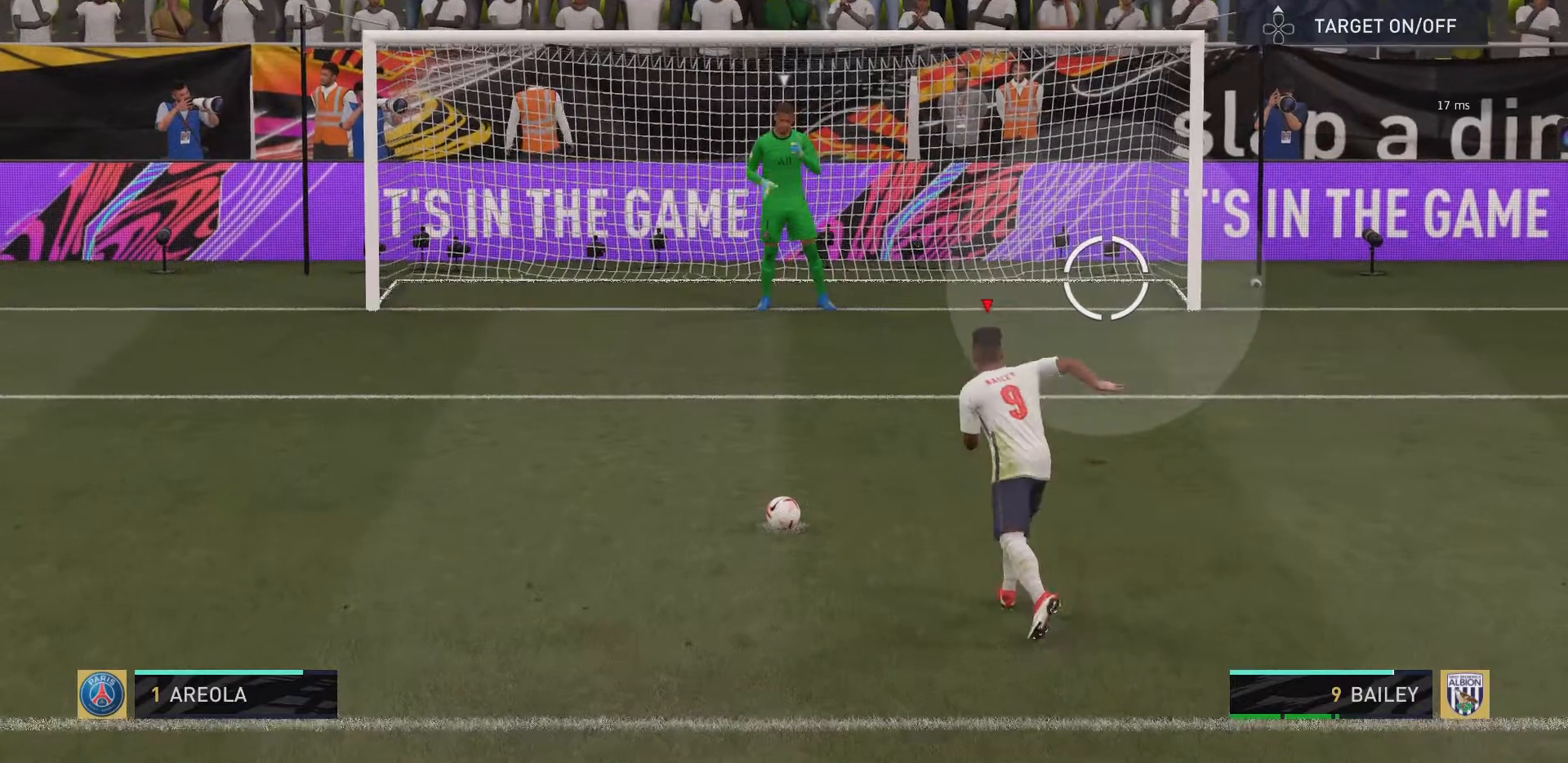
{"dt_ms": 500, "buttons": [], "left_stick": "down", "right_stick": "center", "events": []}
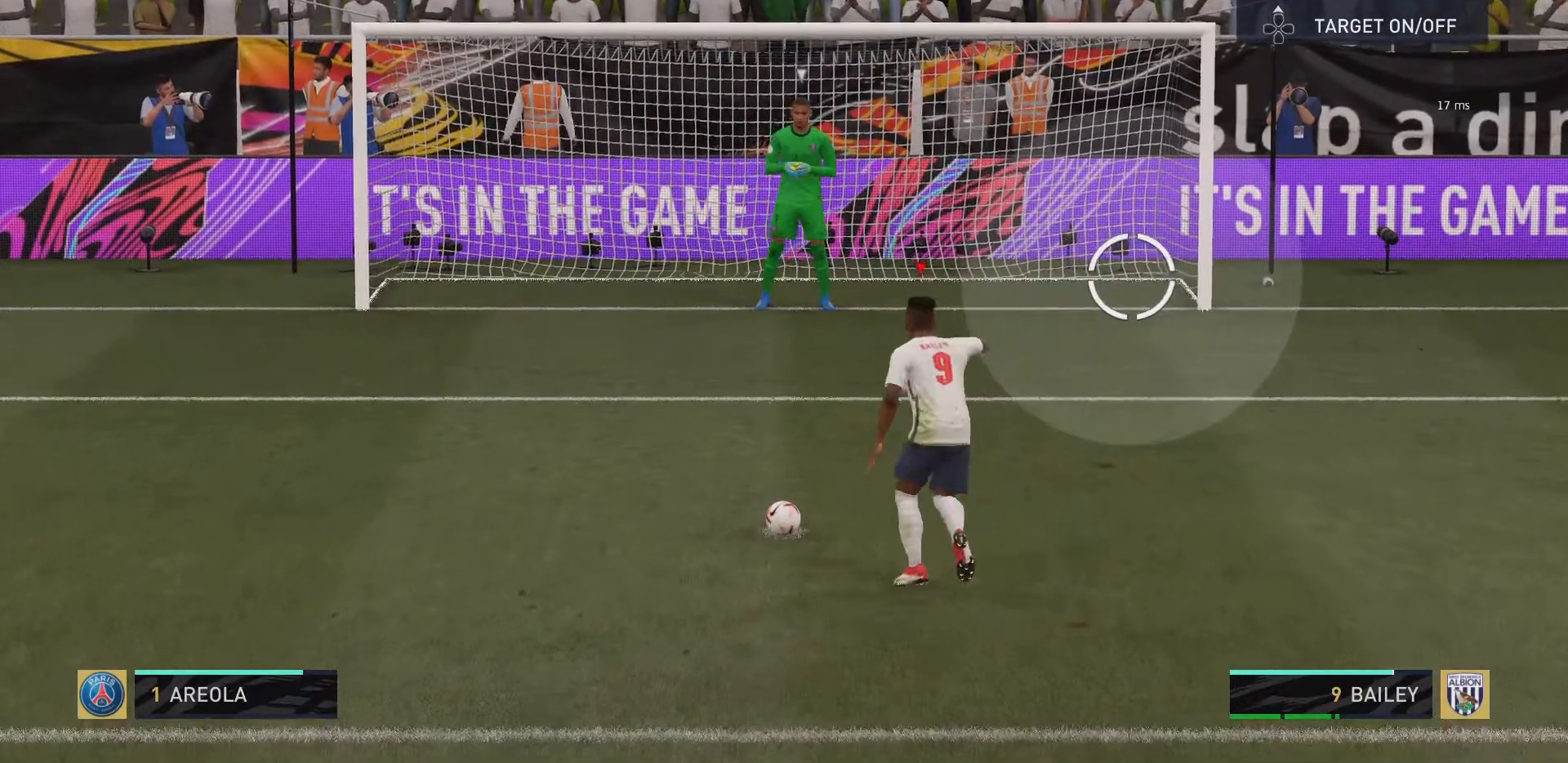
{"dt_ms": 501, "buttons": ["CIRCLE"], "left_stick": "down", "right_stick": "center", "events": [[468, "CIRCLE", "down"]]}
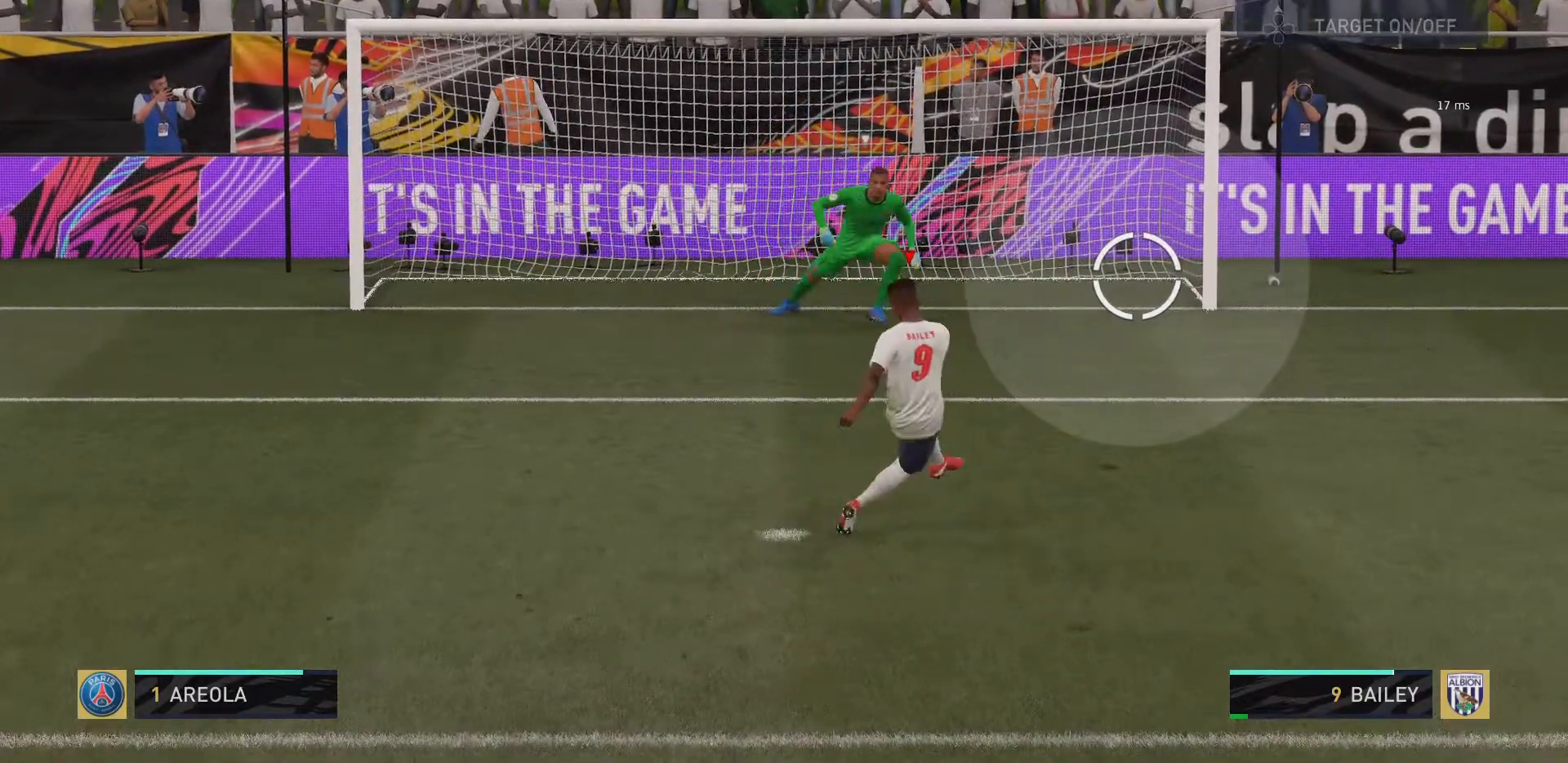
{"dt_ms": 500, "buttons": [], "left_stick": "center", "right_stick": "center", "events": [[67, "left_stick", "center"], [133, "CIRCLE", "up"]]}
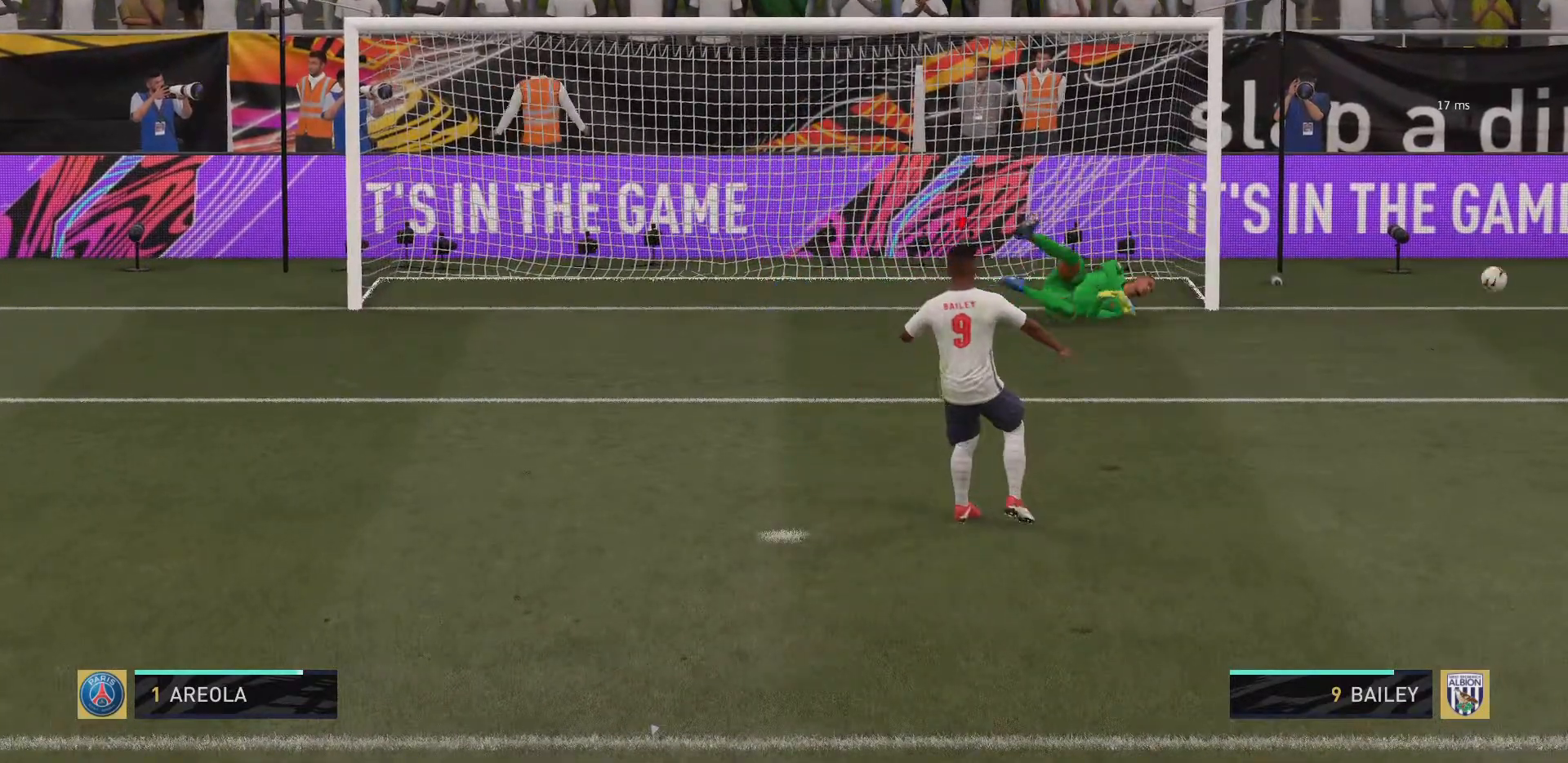
{"dt_ms": 501, "buttons": [], "left_stick": "center", "right_stick": "center", "events": []}
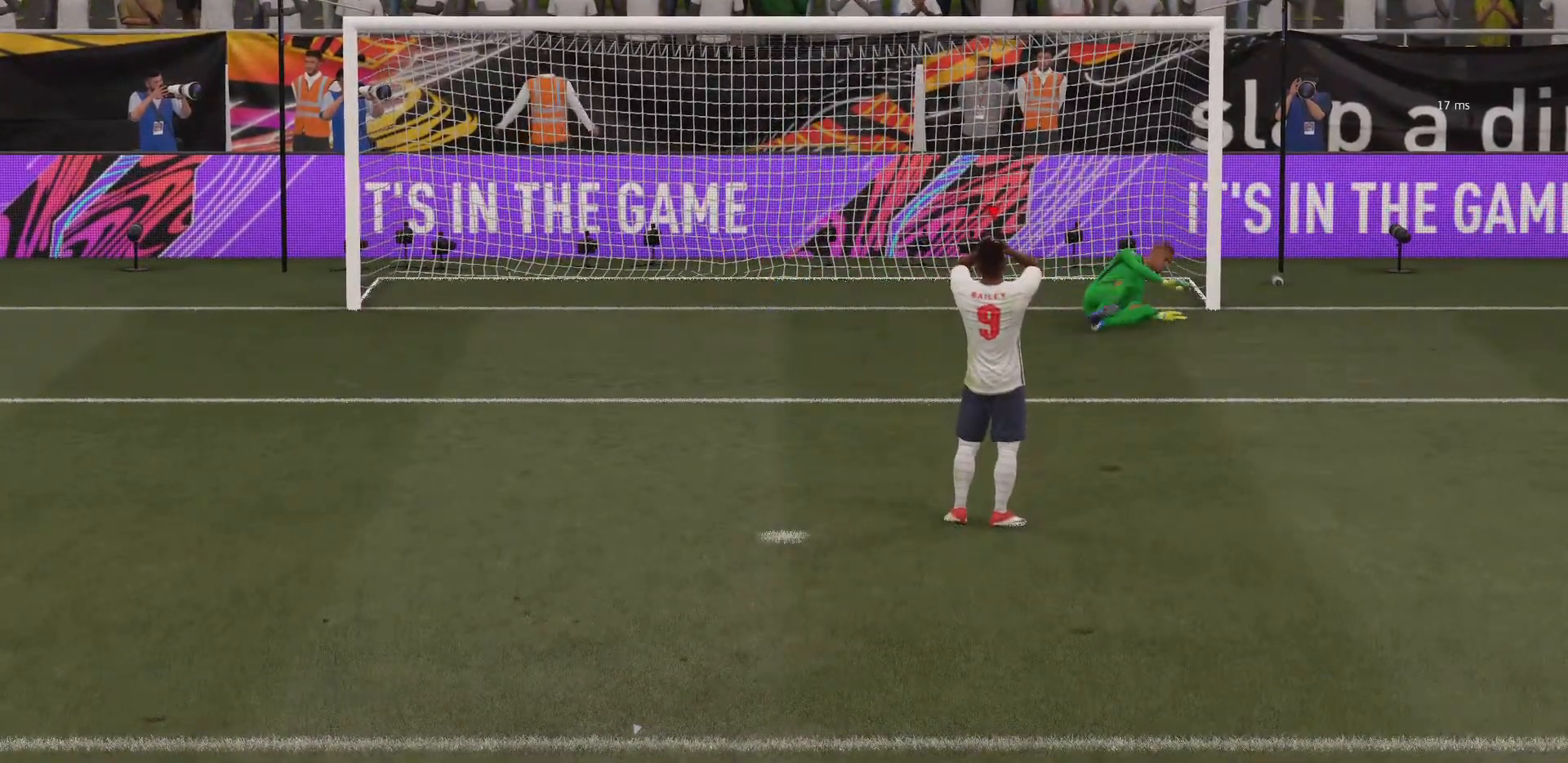
{"dt_ms": 500, "buttons": [], "left_stick": "center", "right_stick": "center", "events": [[33, "CROSS", "down"], [200, "CROSS", "up"]]}
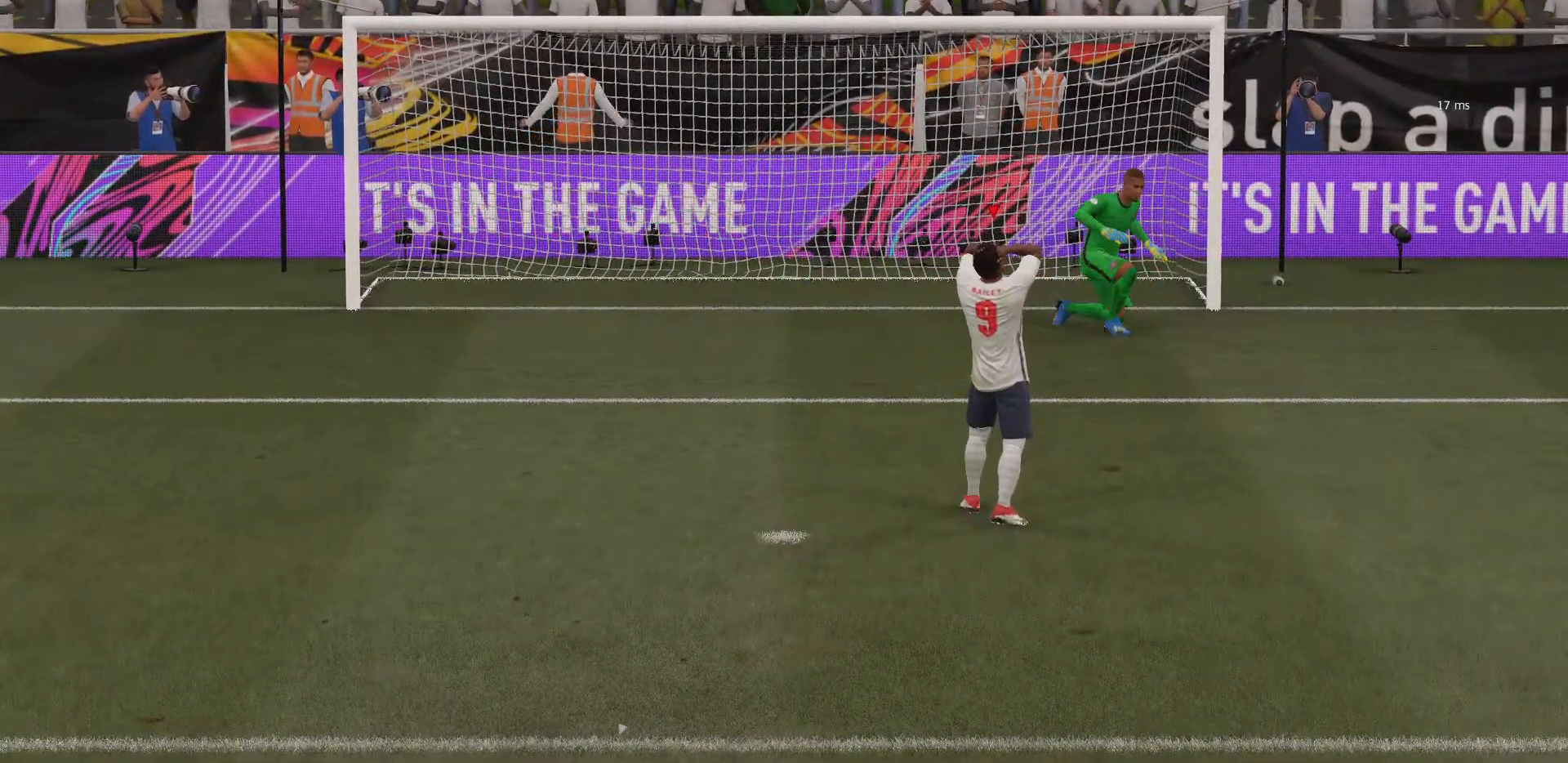
{"dt_ms": 501, "buttons": [], "left_stick": "center", "right_stick": "center", "events": []}
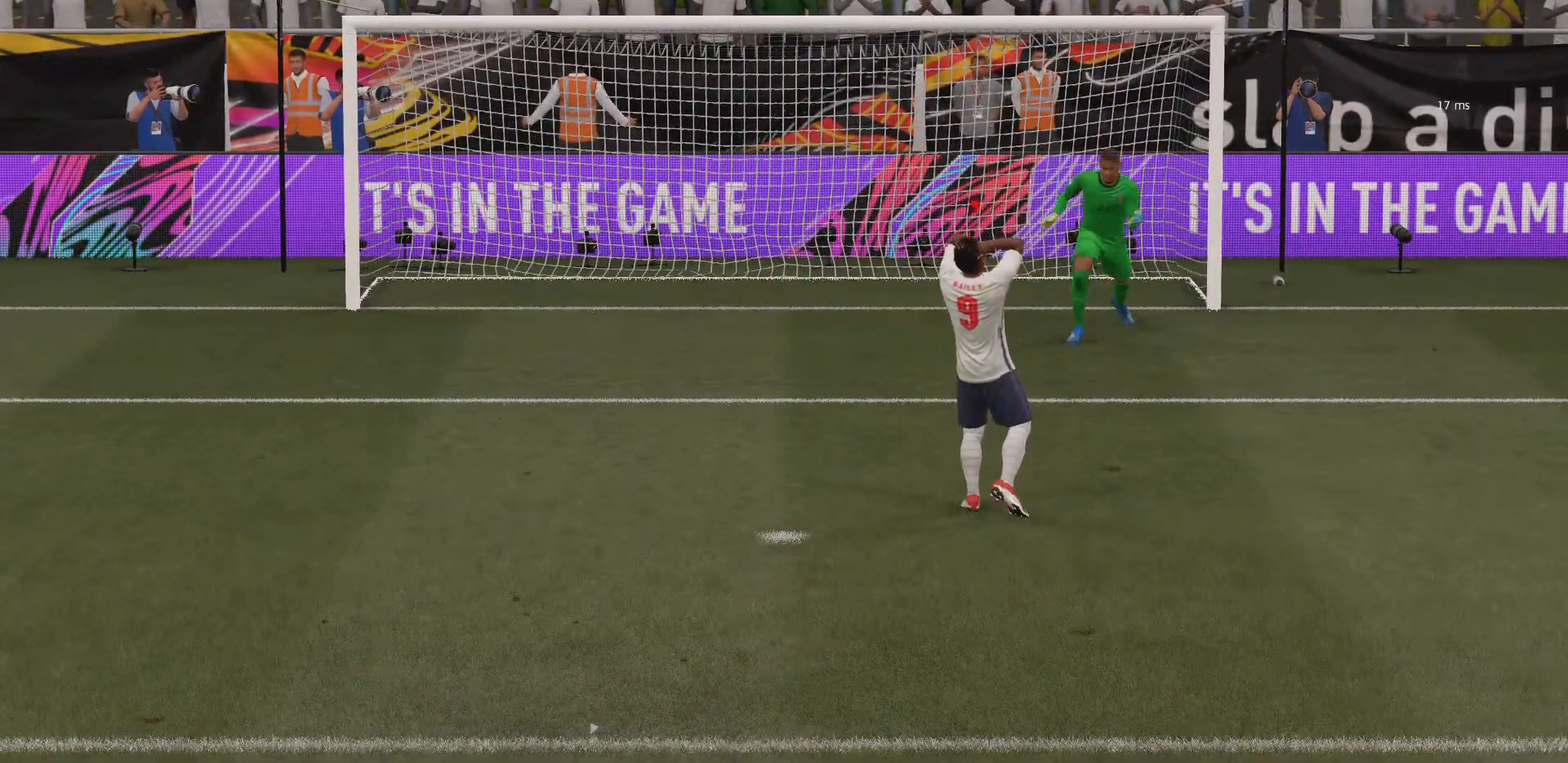
{"dt_ms": 500, "buttons": [], "left_stick": "center", "right_stick": "center", "events": []}
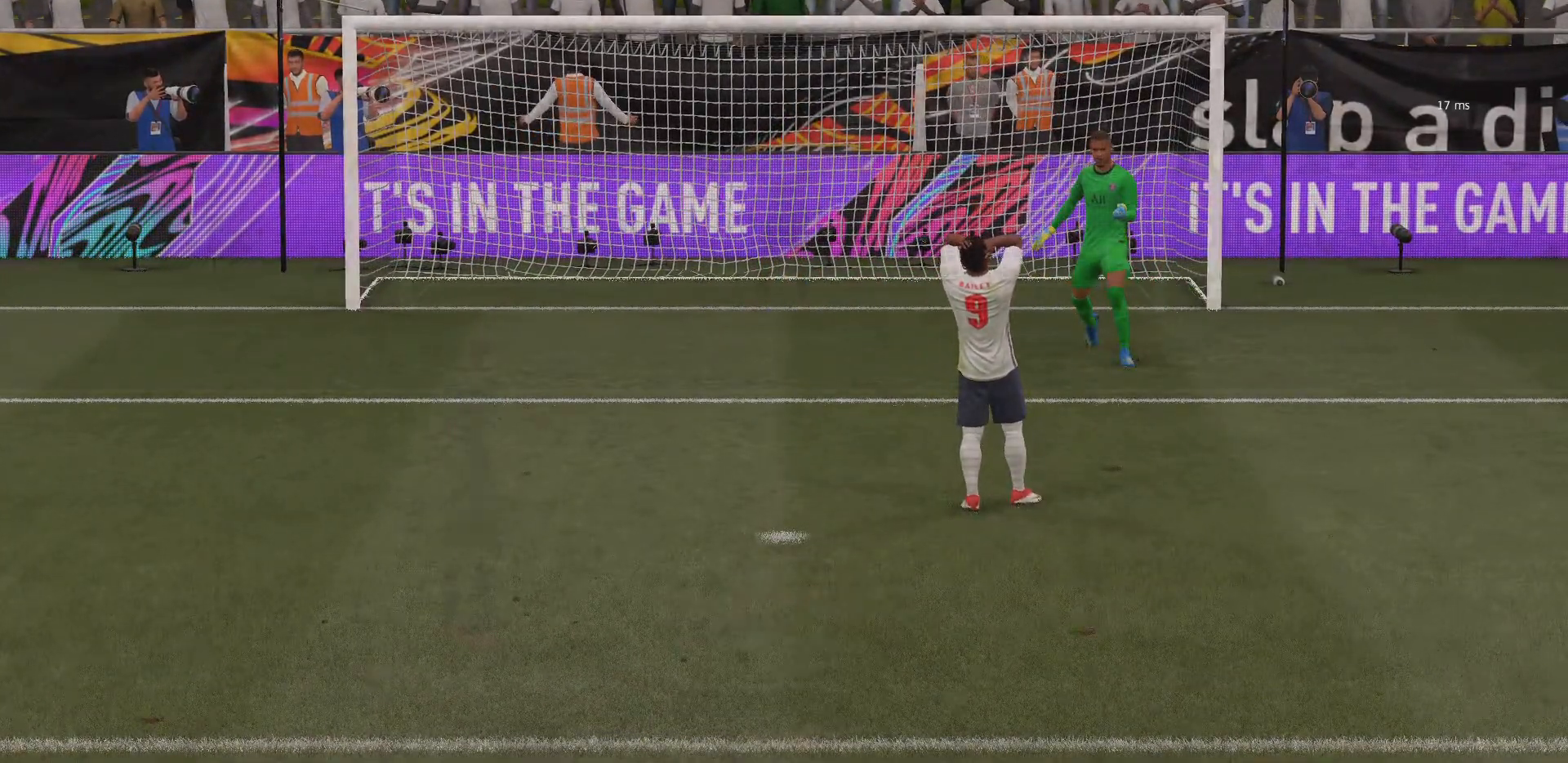
{"dt_ms": 501, "buttons": [], "left_stick": "center", "right_stick": "center", "events": [[201, "CROSS", "down"], [334, "CROSS", "up"]]}
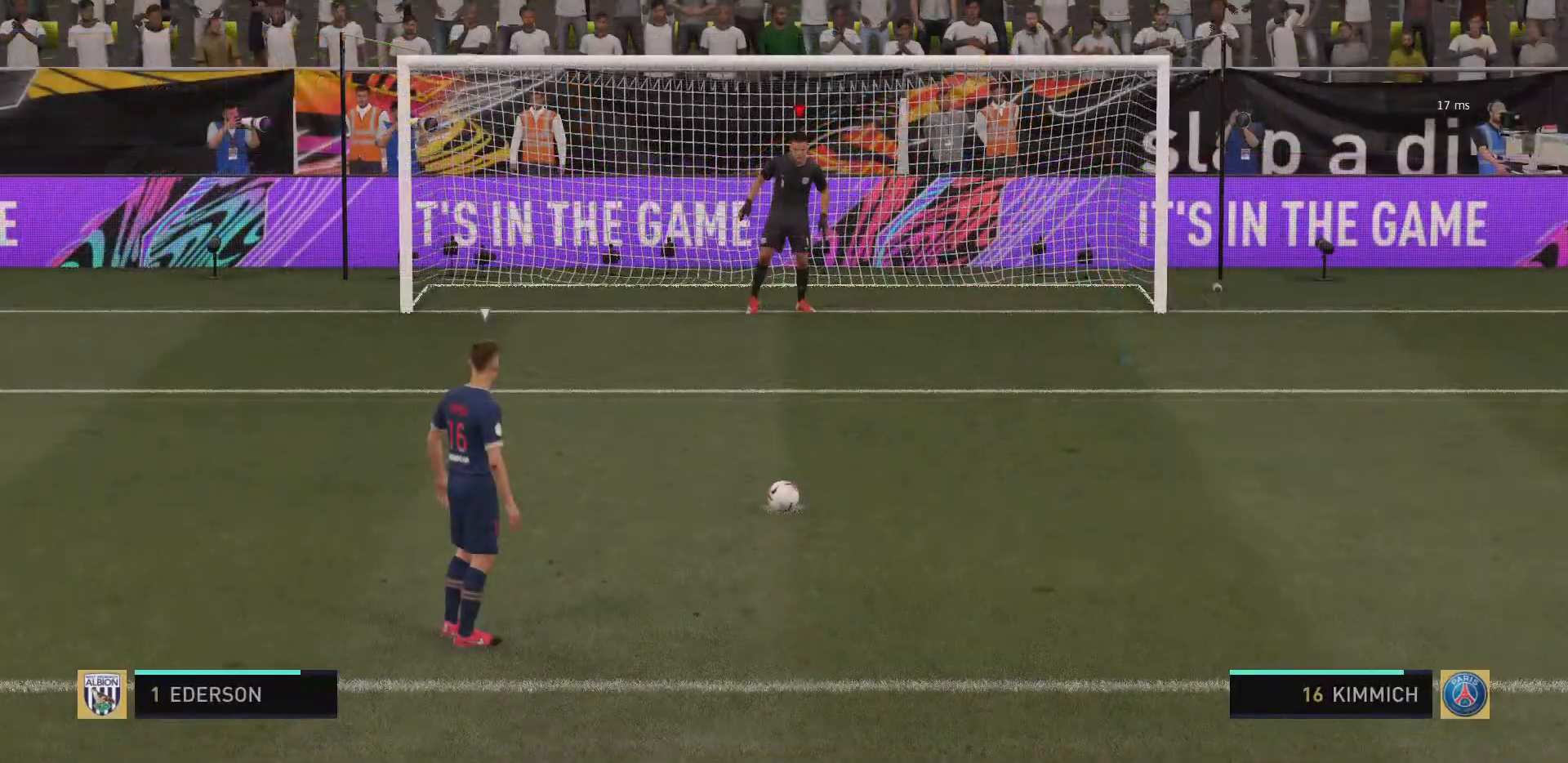
{"dt_ms": 500, "buttons": [], "left_stick": "center", "right_stick": "center", "events": []}
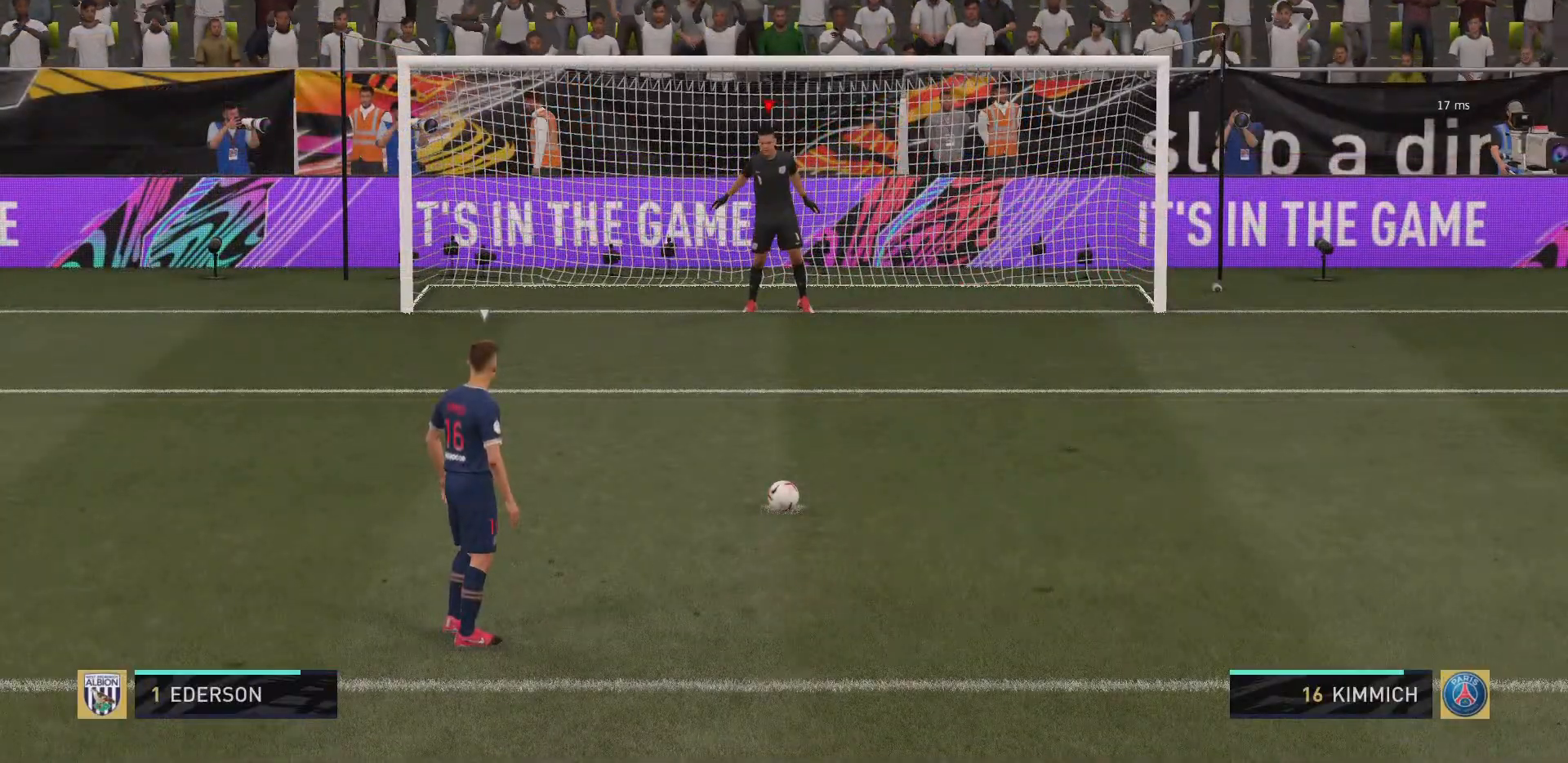
{"dt_ms": 501, "buttons": [], "left_stick": "center", "right_stick": "center", "events": []}
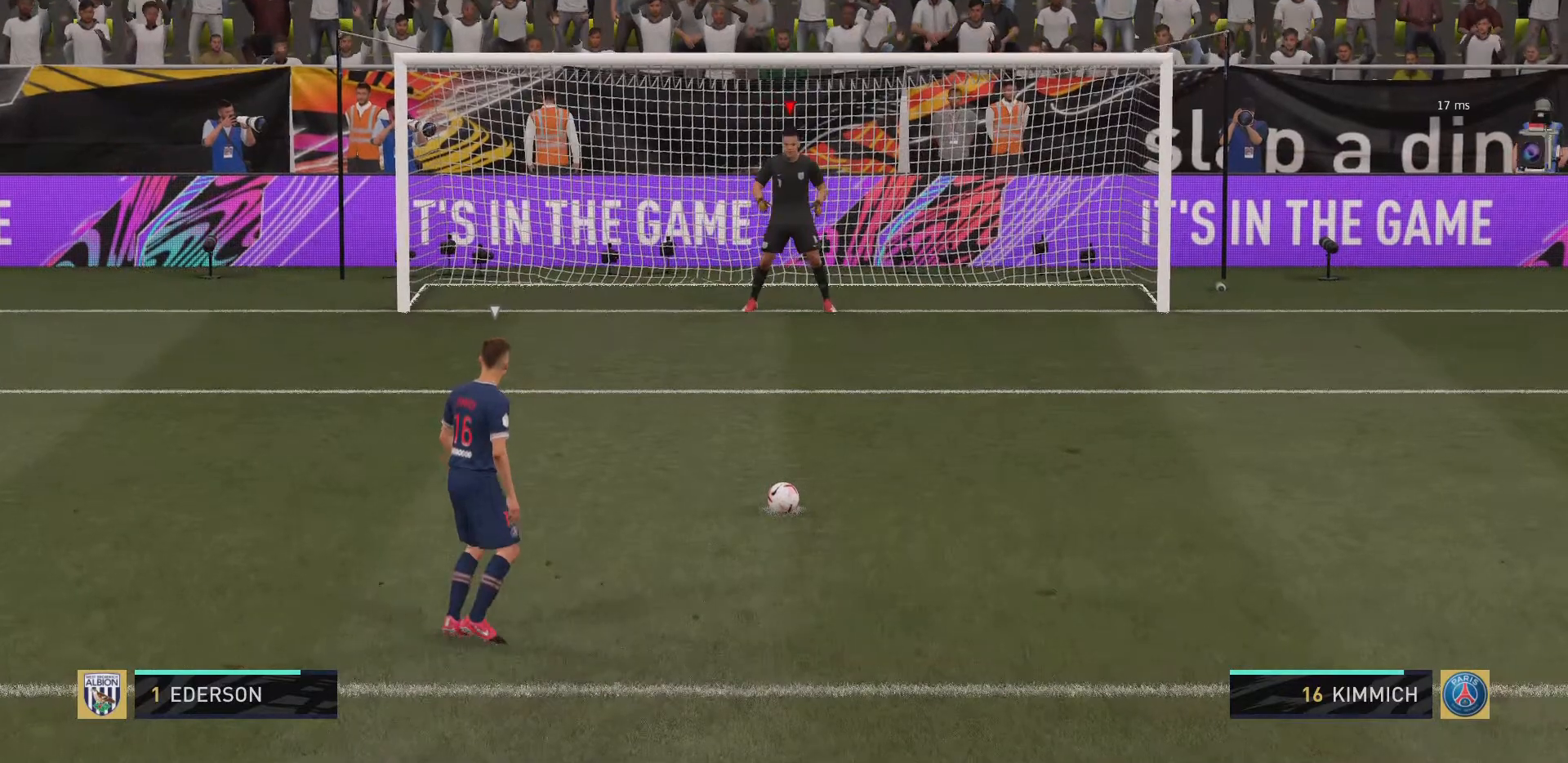
{"dt_ms": 500, "buttons": [], "left_stick": "center", "right_stick": "center", "events": []}
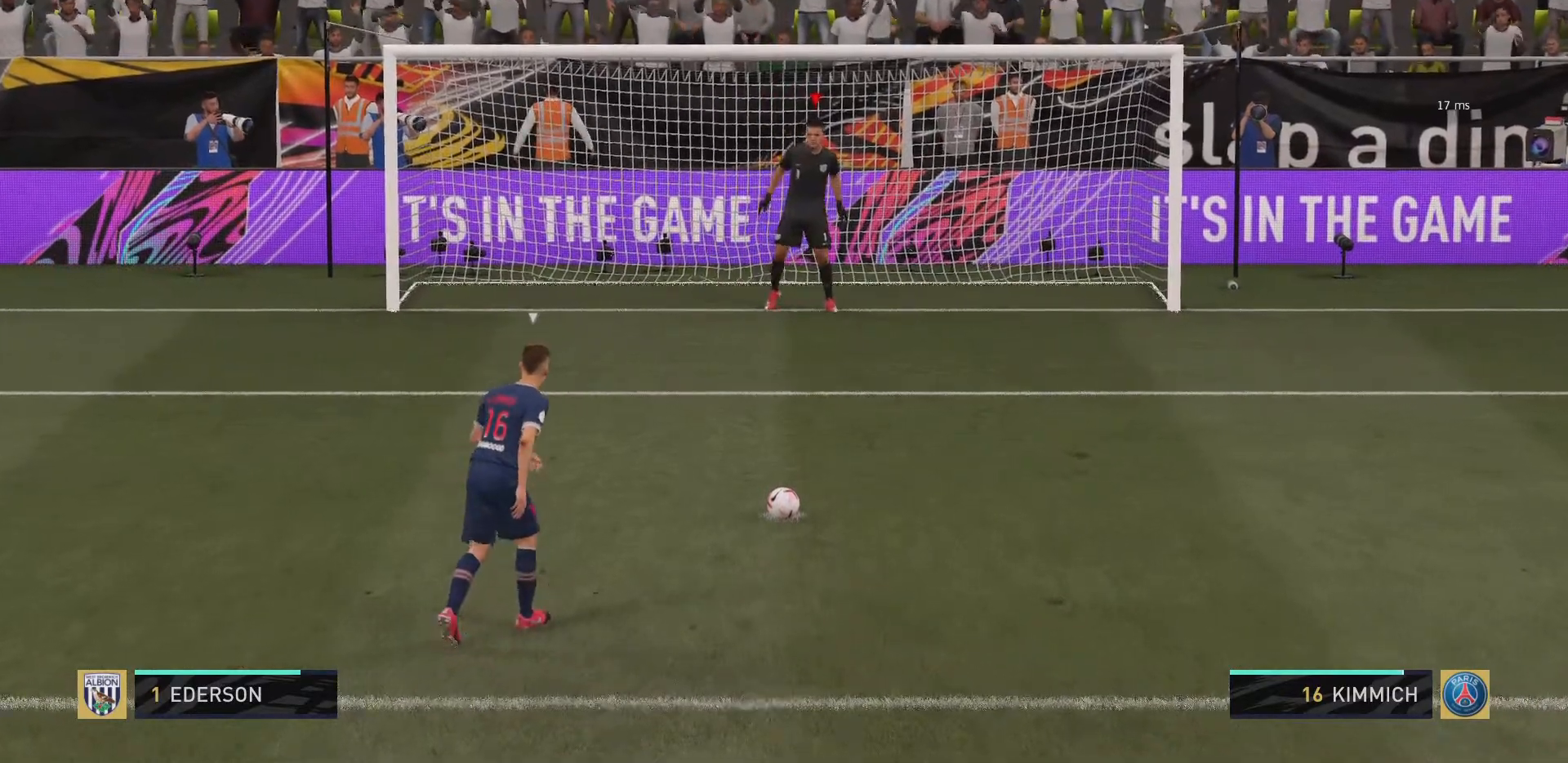
{"dt_ms": 501, "buttons": [], "left_stick": "center", "right_stick": "center", "events": []}
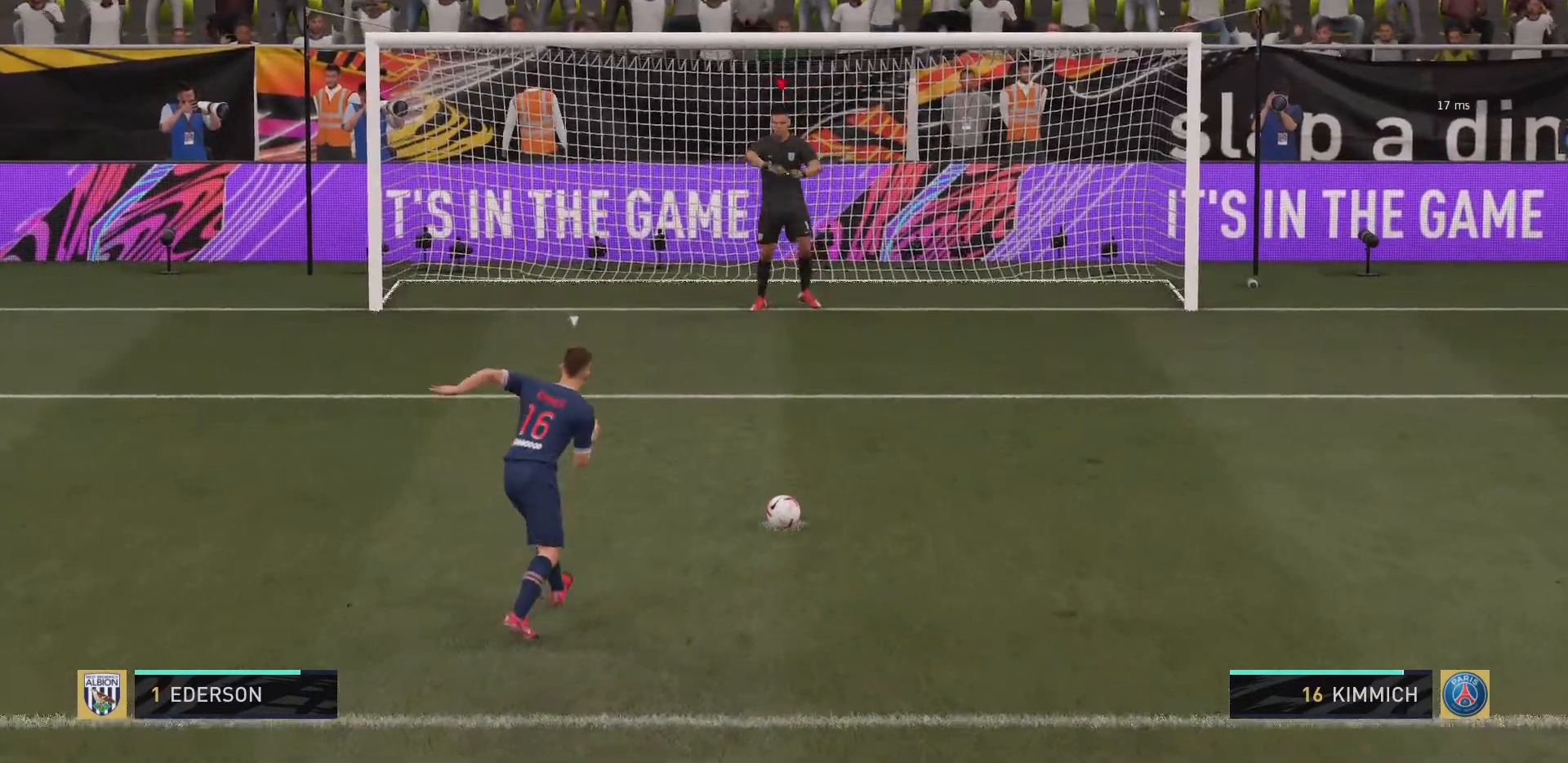
{"dt_ms": 500, "buttons": [], "left_stick": "center", "right_stick": "center", "events": []}
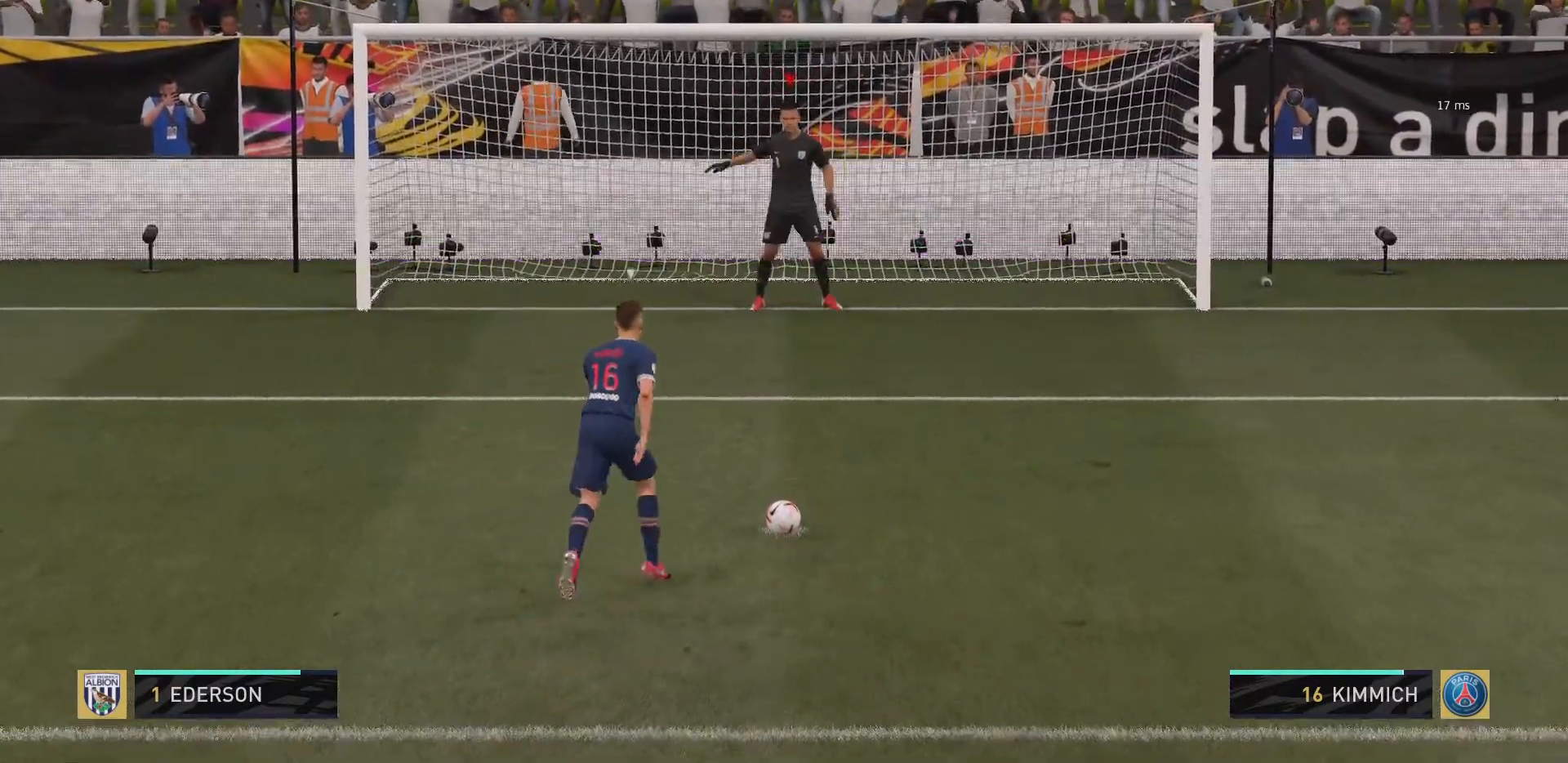
{"dt_ms": 501, "buttons": [], "left_stick": "center", "right_stick": "center", "events": [[267, "left_stick", "left"], [267, "right_stick", "left"], [401, "right_stick", "center"], [434, "left_stick", "center"]]}
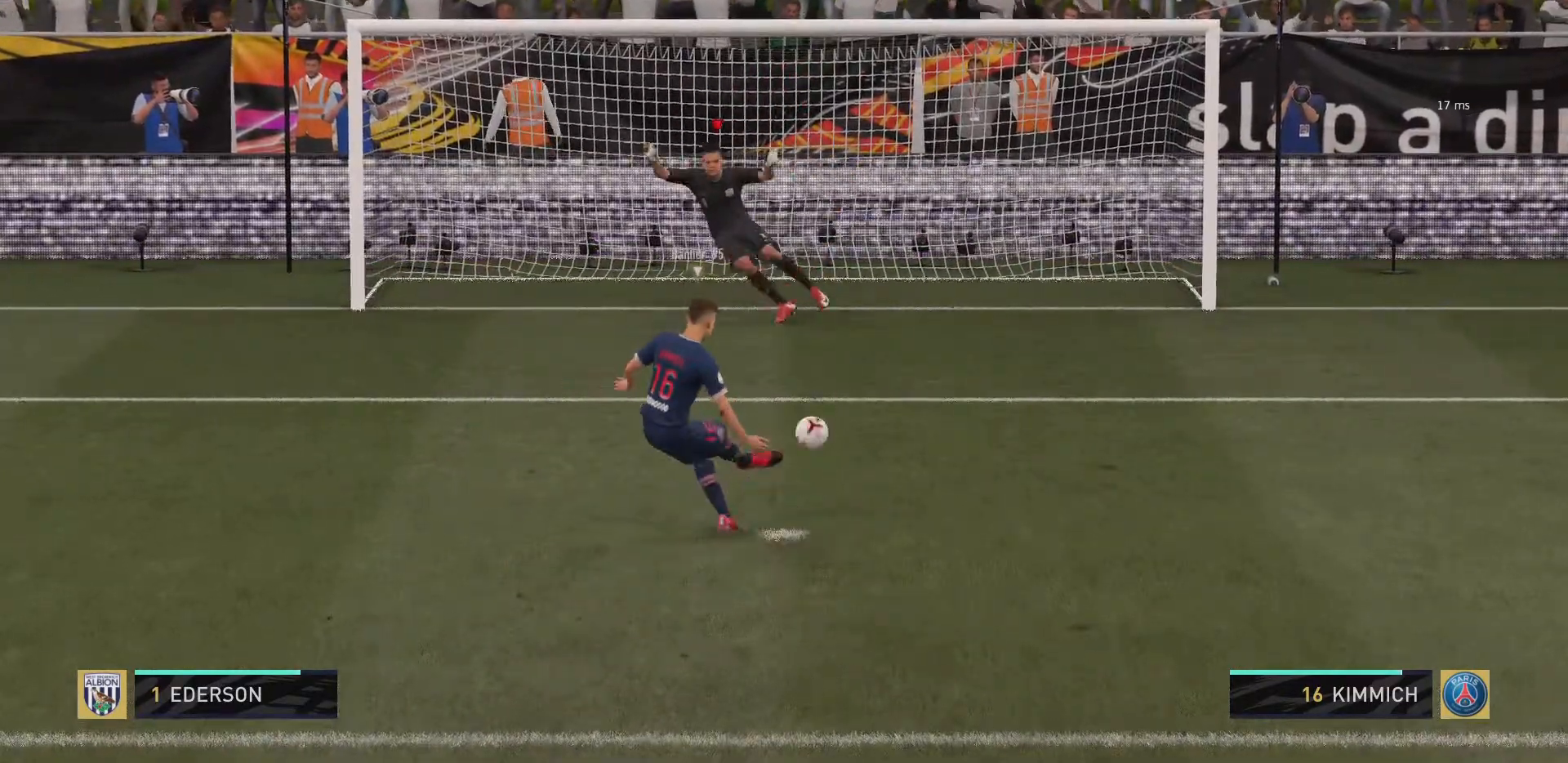
{"dt_ms": 500, "buttons": [], "left_stick": "center", "right_stick": "center", "events": [[400, "R1", "down"], [467, "R1", "up"]]}
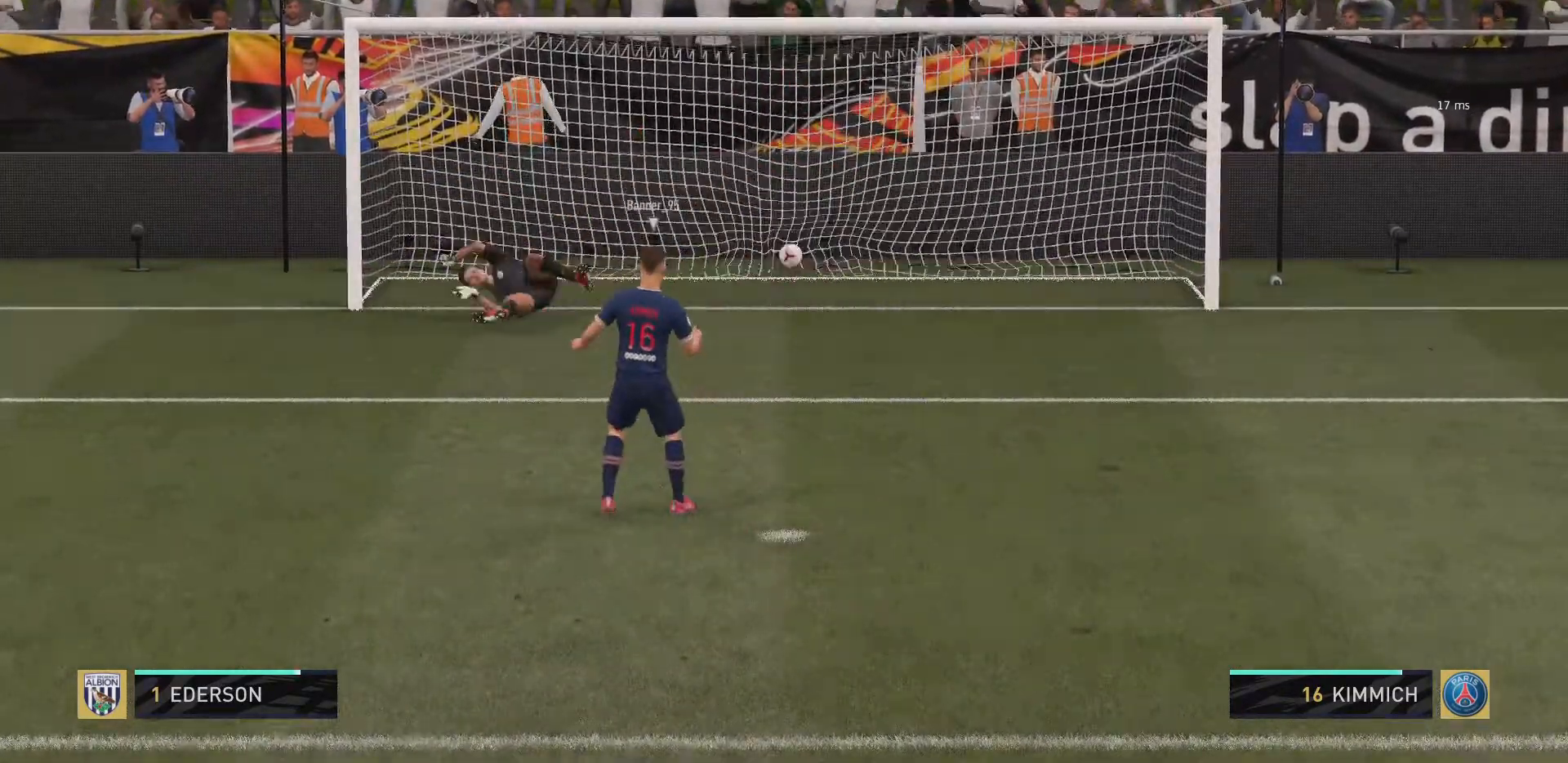
{"dt_ms": 501, "buttons": [], "left_stick": "center", "right_stick": "center", "events": [[167, "CROSS", "down"], [334, "CROSS", "up"]]}
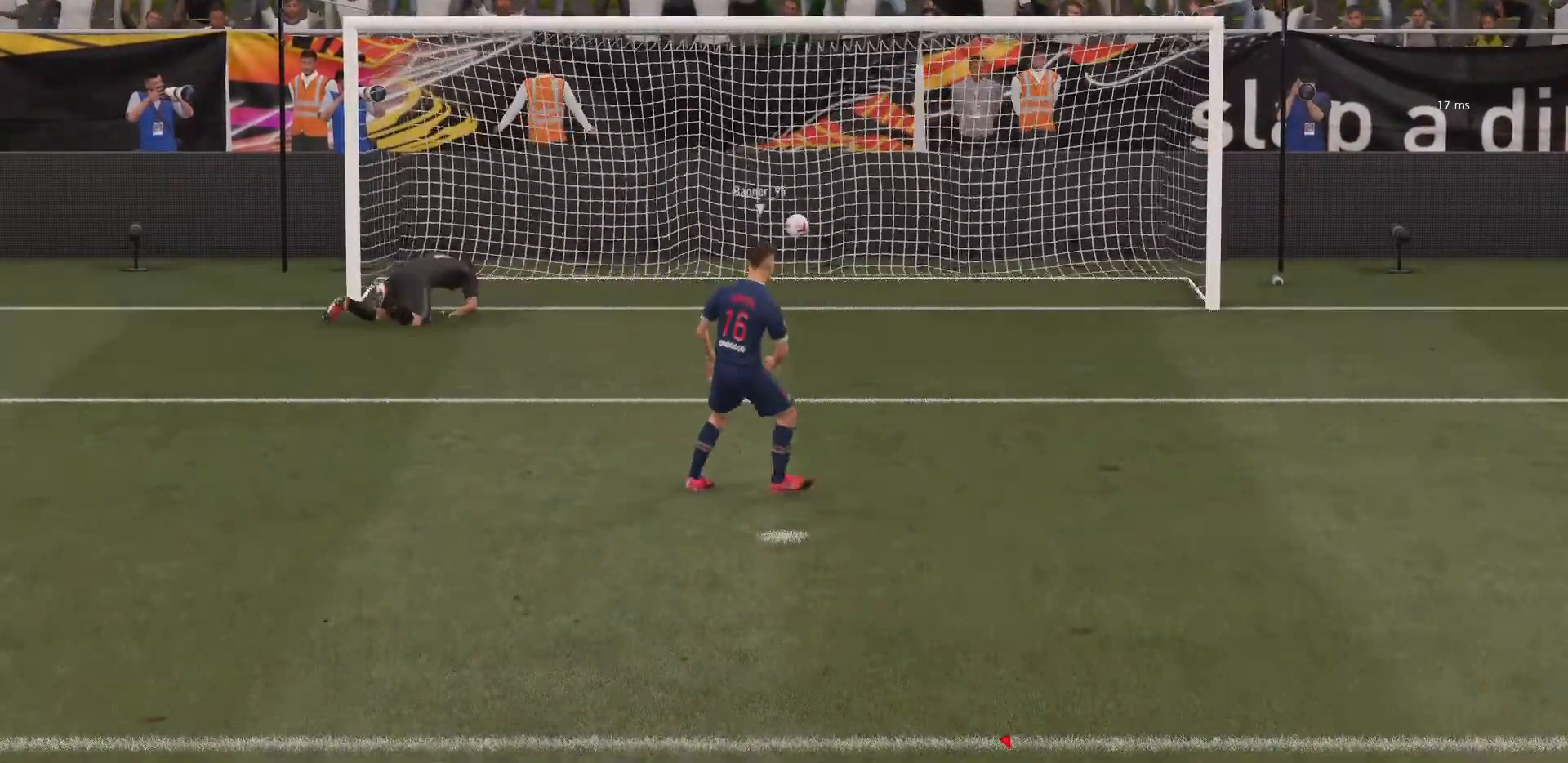
{"dt_ms": 500, "buttons": [], "left_stick": "center", "right_stick": "center", "events": [[300, "CROSS", "down"], [467, "CROSS", "up"]]}
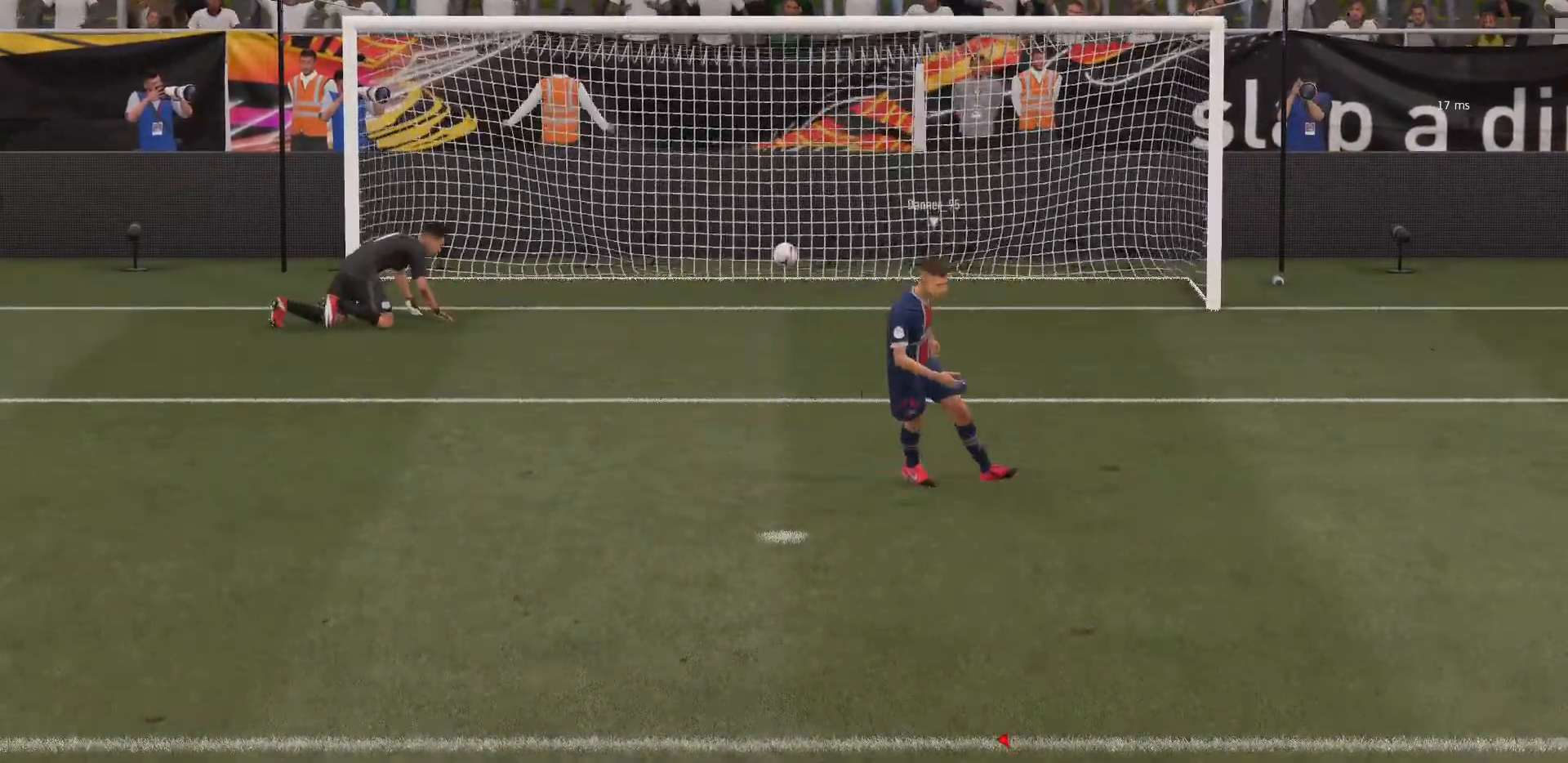
{"dt_ms": 501, "buttons": [], "left_stick": "center", "right_stick": "center", "events": [[301, "CROSS", "down"], [468, "CROSS", "up"]]}
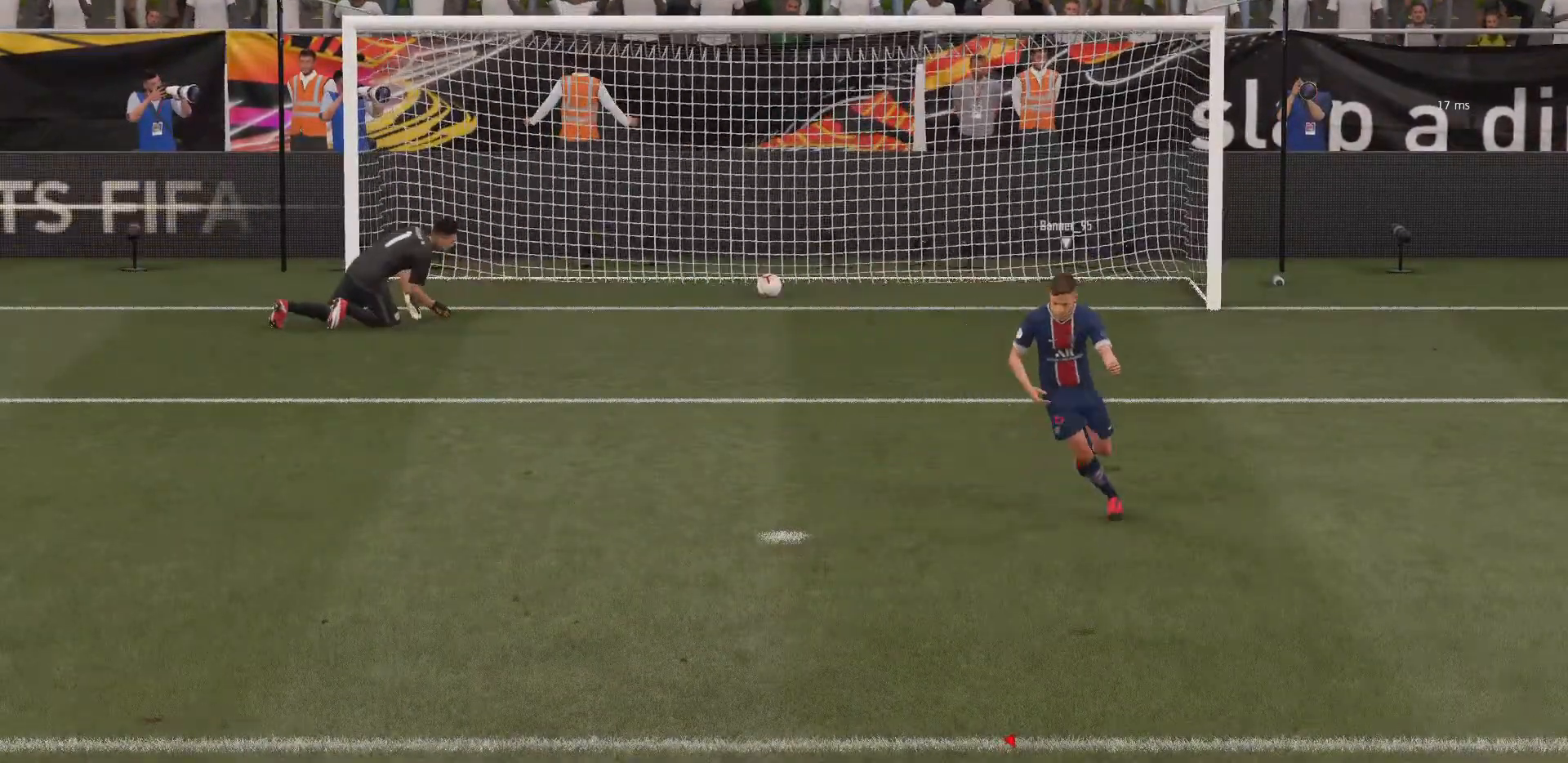
{"dt_ms": 500, "buttons": [], "left_stick": "center", "right_stick": "center", "events": [[200, "CROSS", "down"], [367, "CROSS", "up"]]}
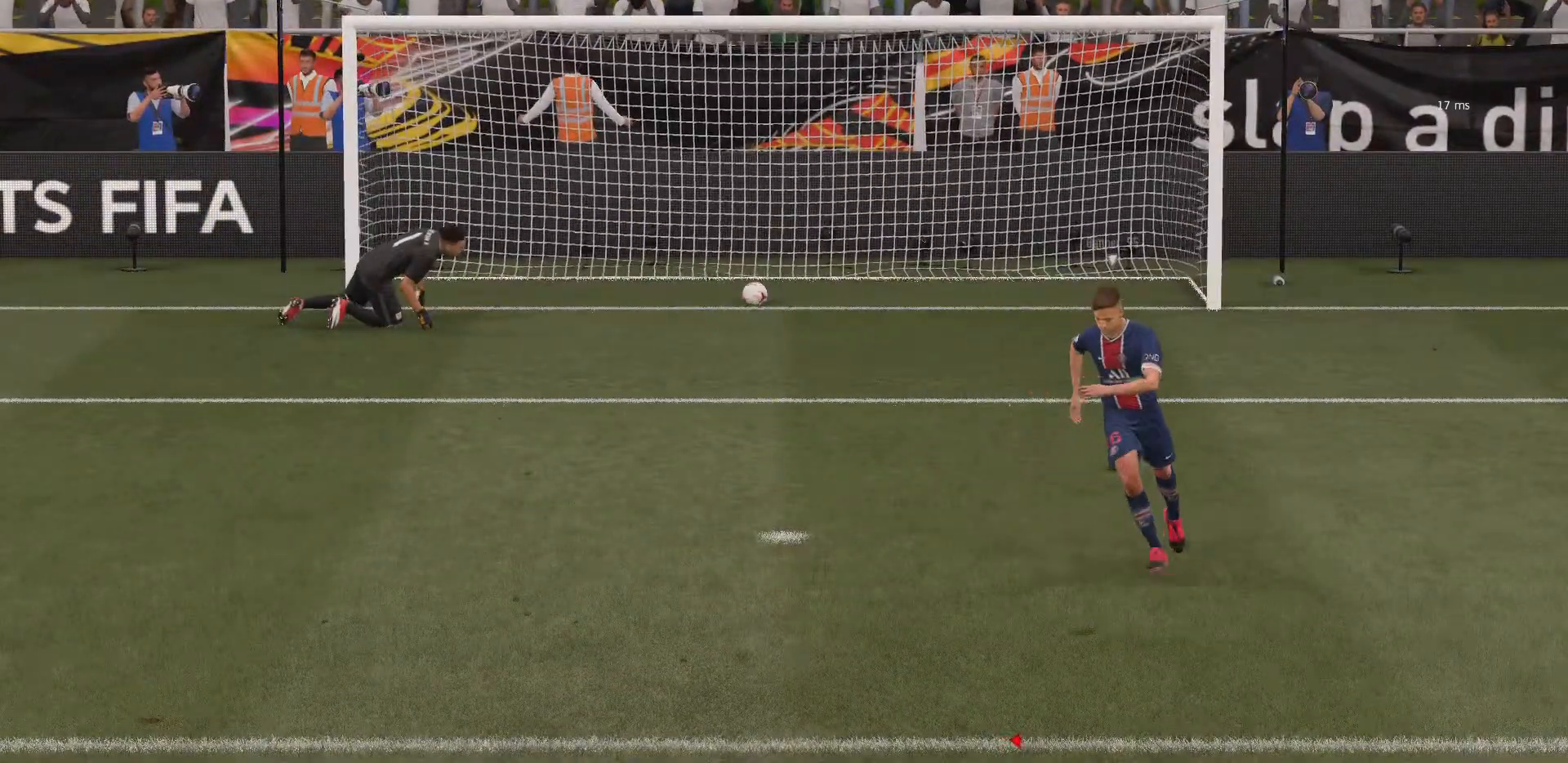
{"dt_ms": 501, "buttons": [], "left_stick": "center", "right_stick": "center", "events": [[134, "CROSS", "down"], [301, "CROSS", "up"]]}
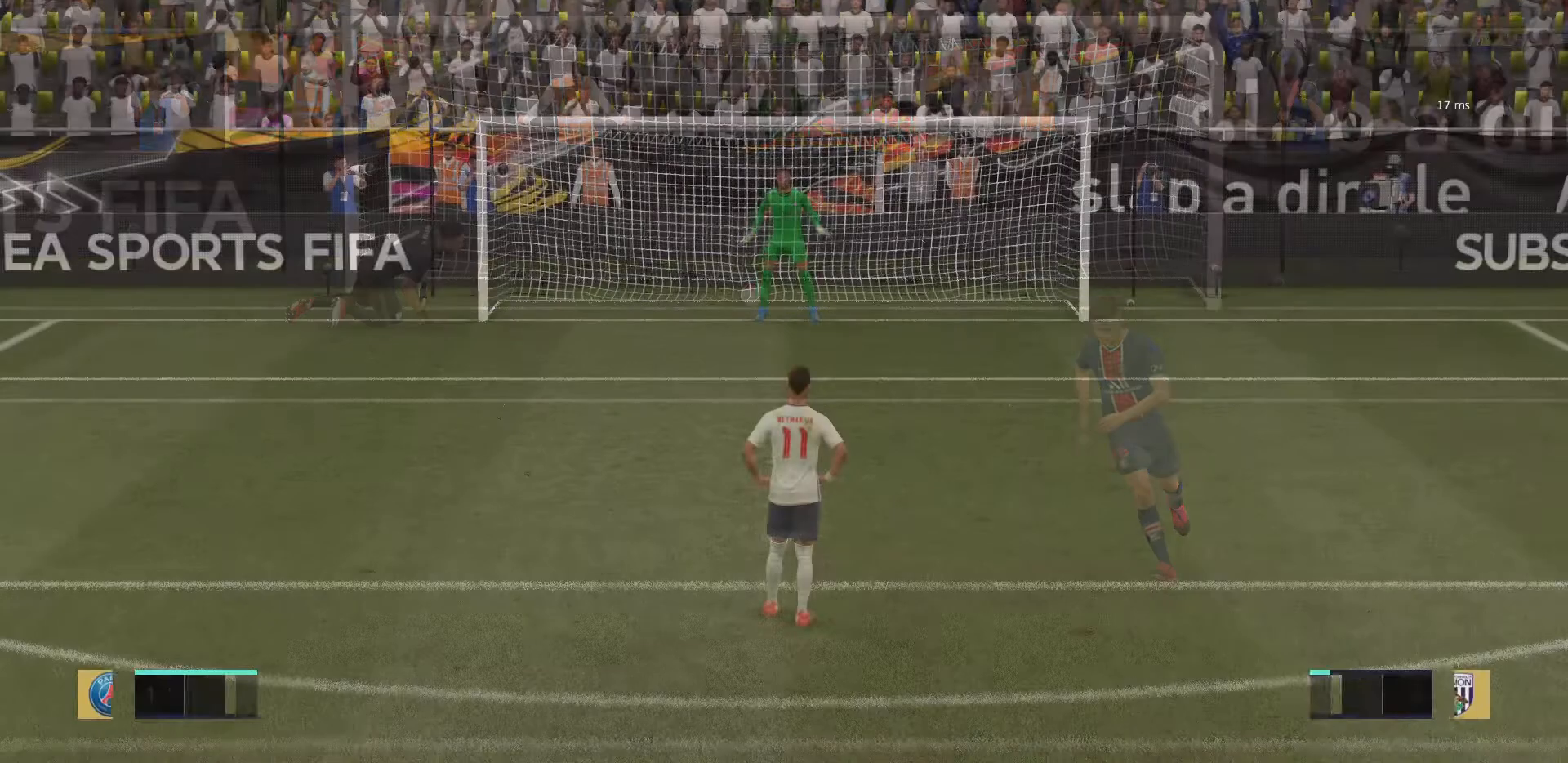
{"dt_ms": 500, "buttons": [], "left_stick": "center", "right_stick": "center", "events": [[33, "CROSS", "down"], [167, "CROSS", "up"]]}
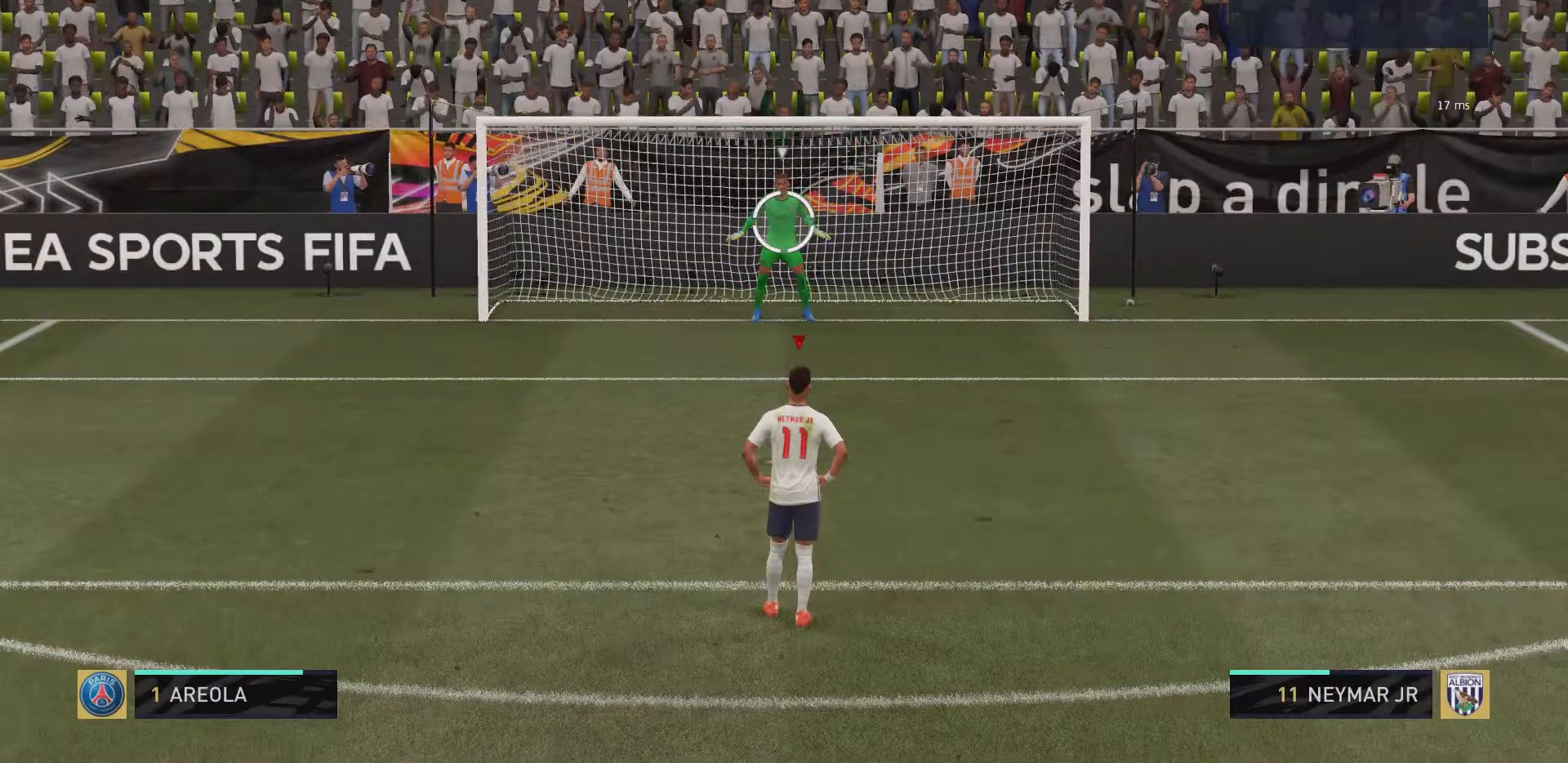
{"dt_ms": 501, "buttons": [], "left_stick": "center", "right_stick": "center"}
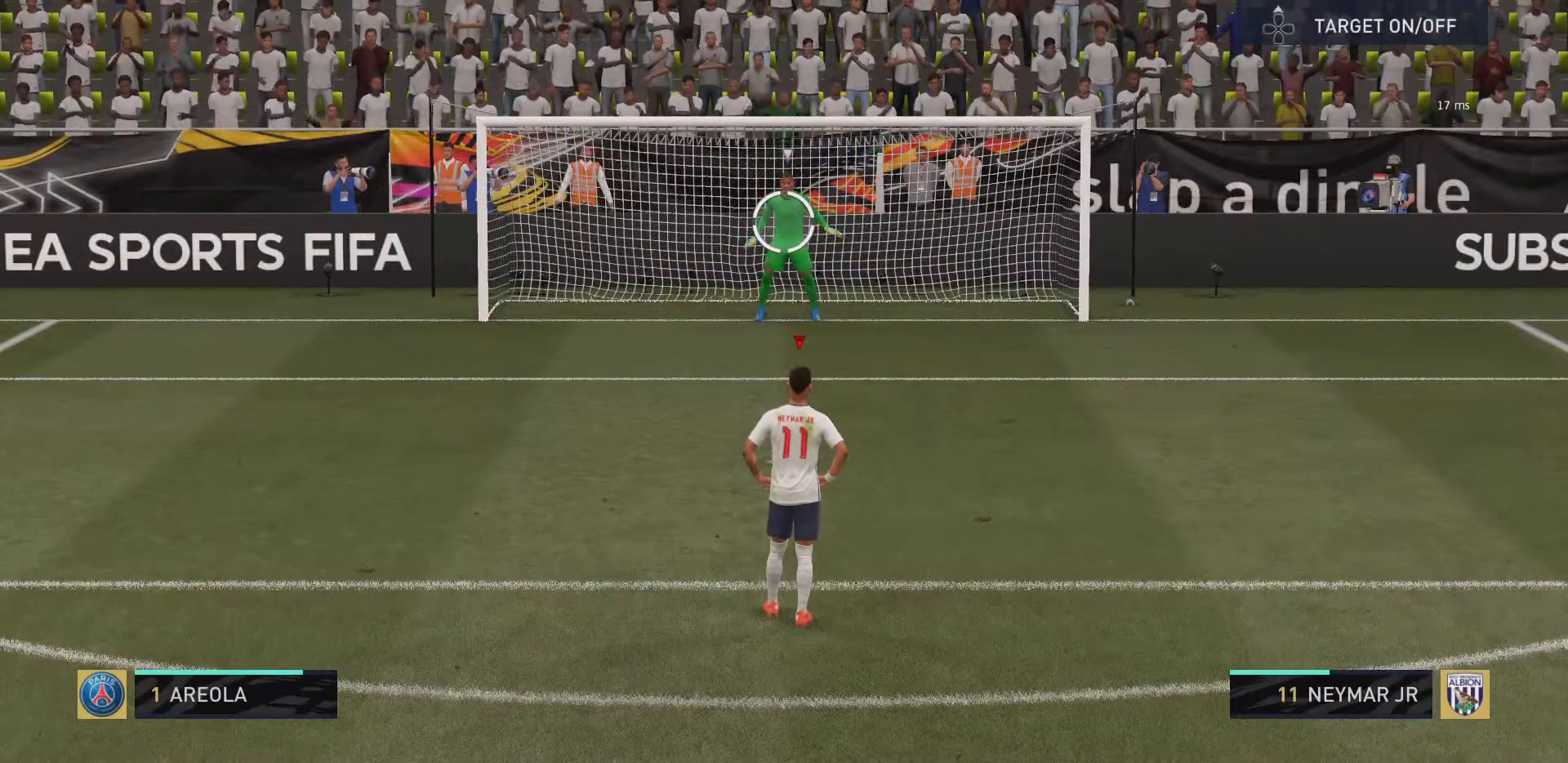
{"dt_ms": 500, "buttons": [], "left_stick": "center", "right_stick": "center", "events": []}
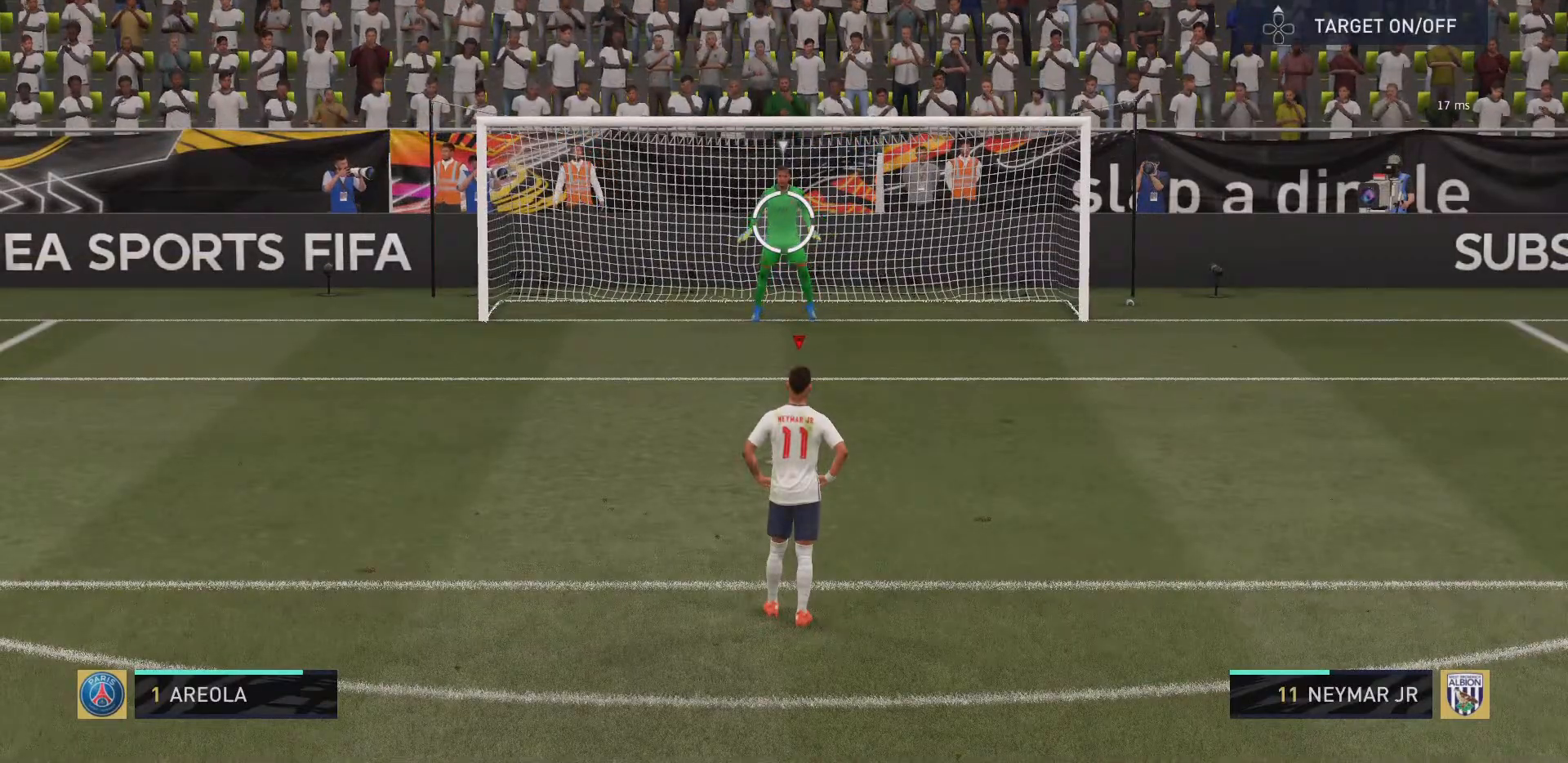
{"dt_ms": 501, "buttons": ["L1"], "left_stick": "center", "right_stick": "center", "events": [[301, "CIRCLE", "down"], [334, "L1", "down"], [434, "CIRCLE", "up"]]}
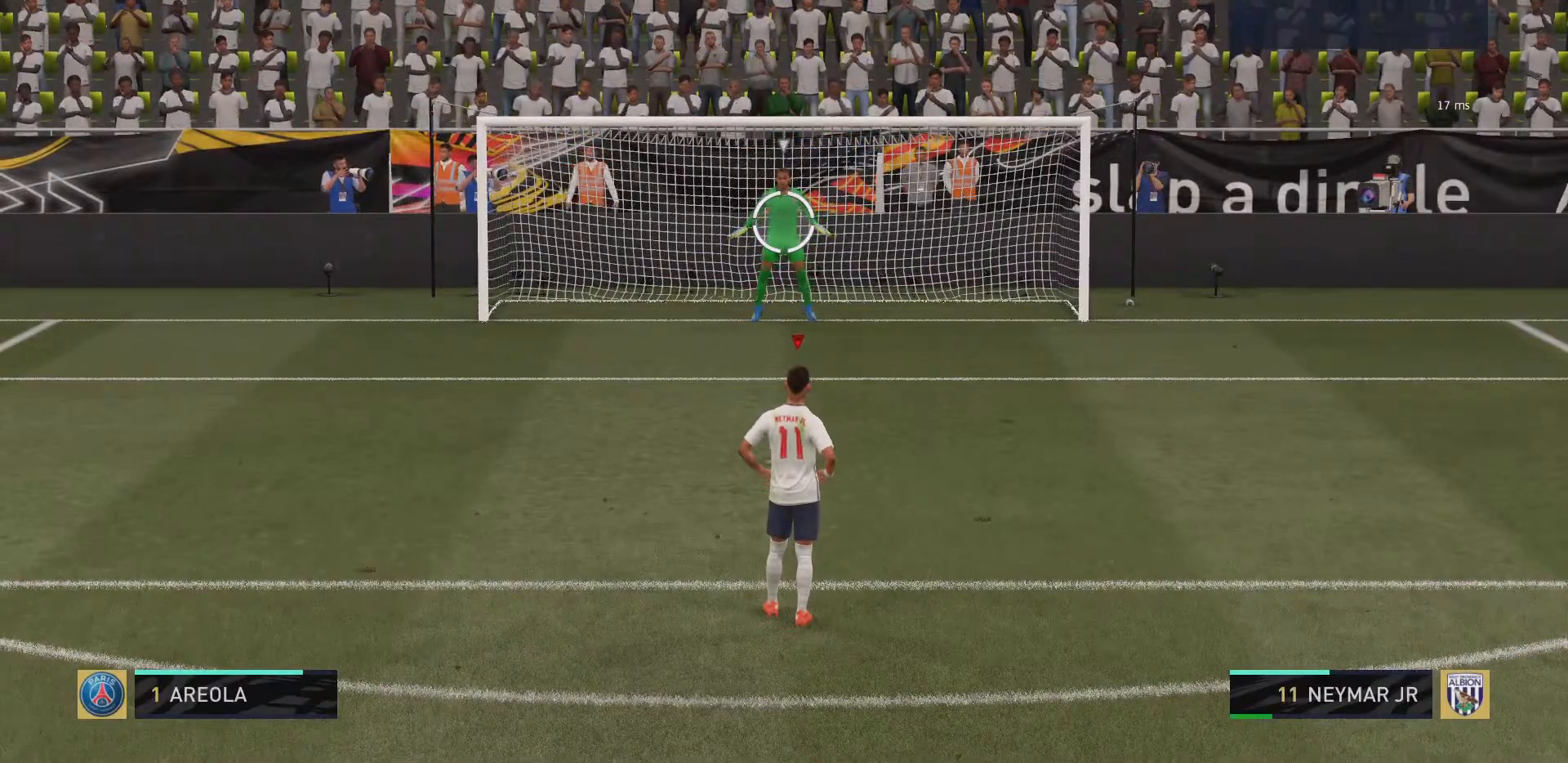
{"dt_ms": 984, "buttons": [], "left_stick": "center", "right_stick": "center"}
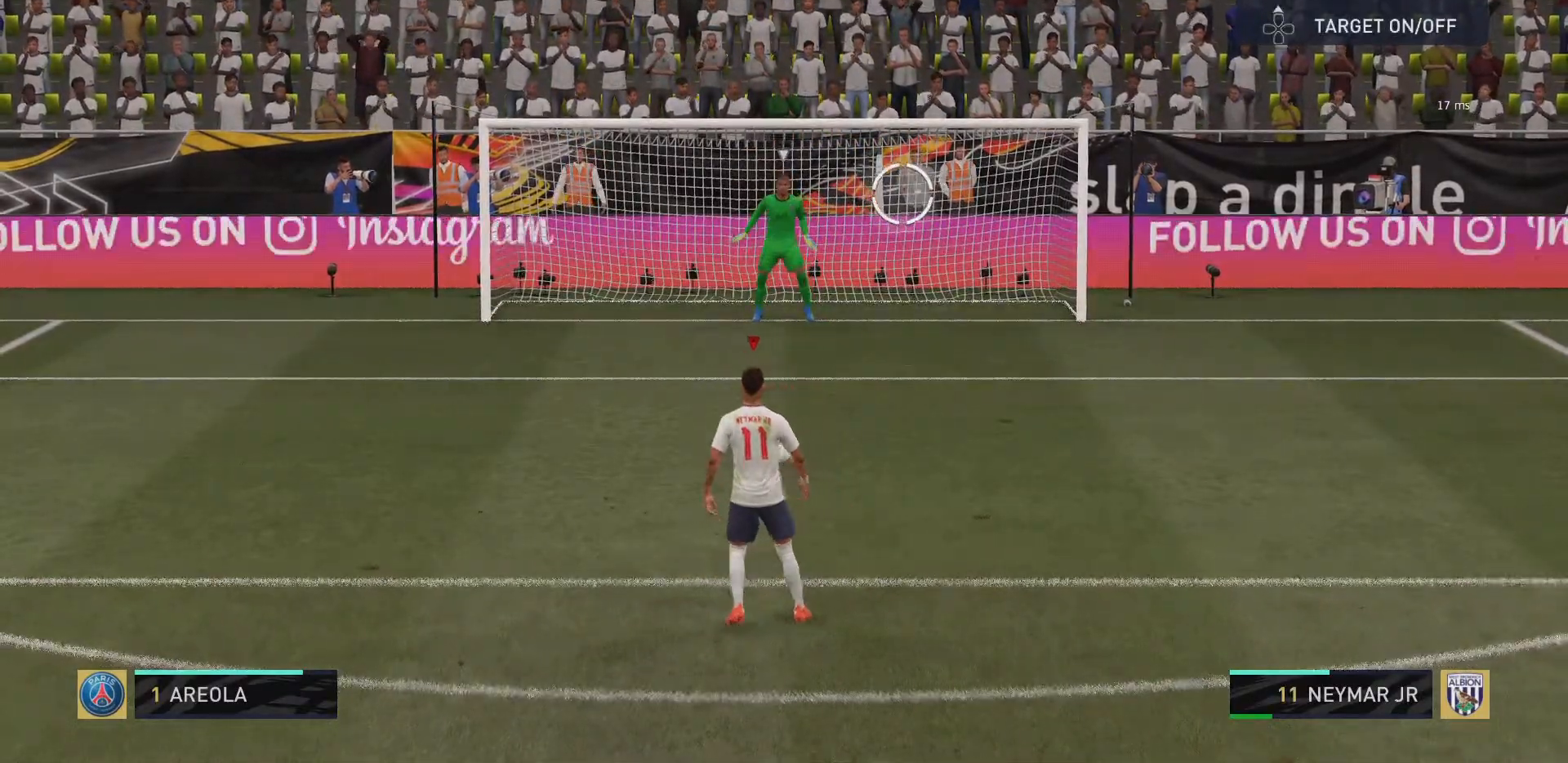
{"dt_ms": 501, "buttons": [], "left_stick": "right", "right_stick": "center", "events": [[117, "left_stick", "up-right"], [184, "left_stick", "right"]]}